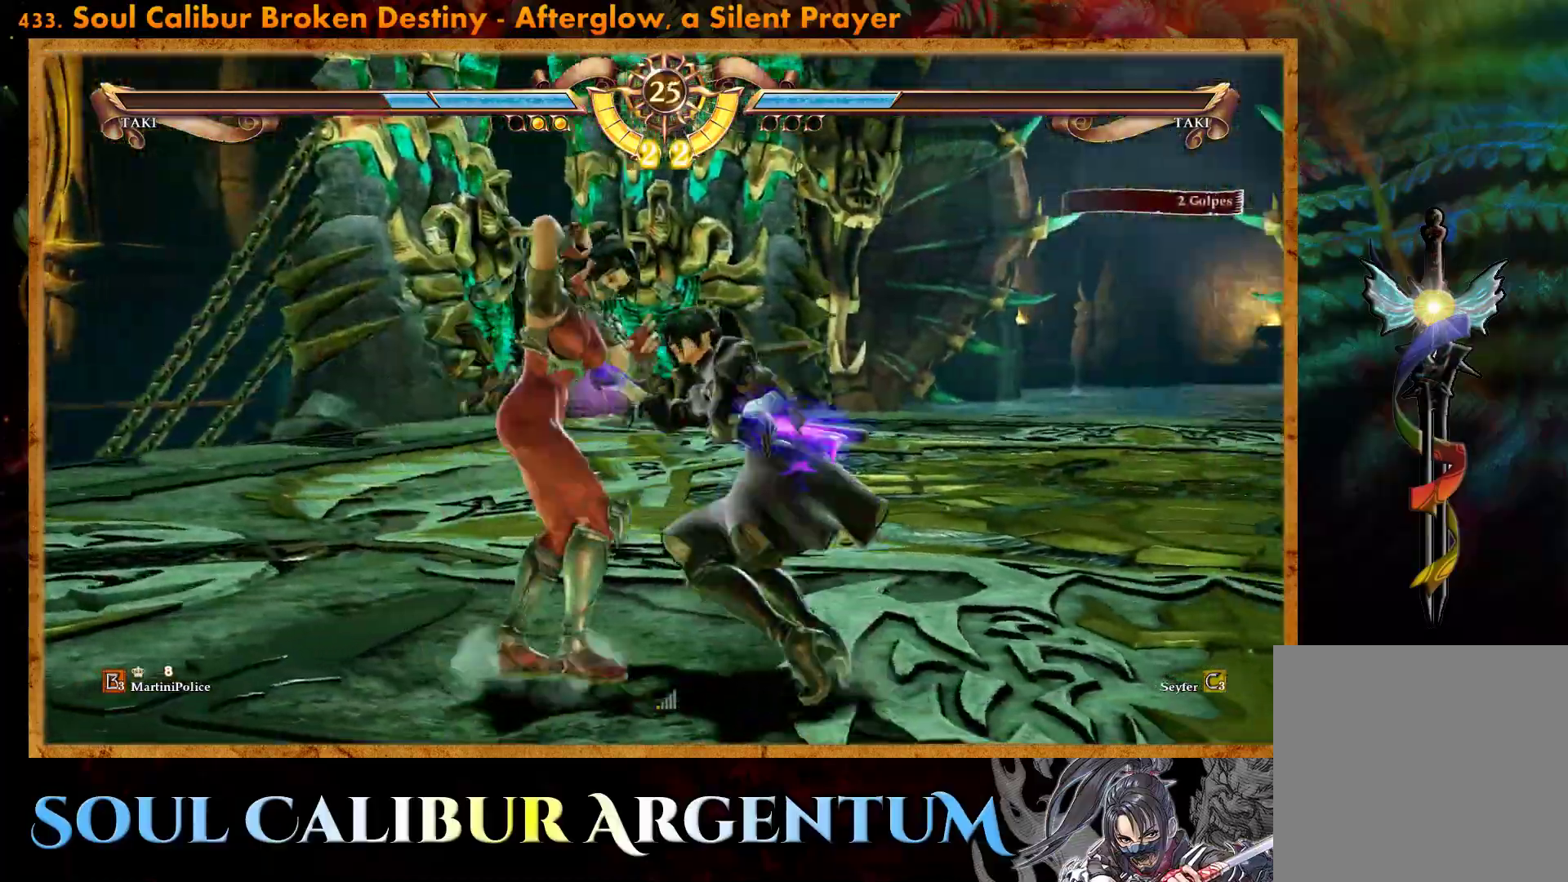
Gameplay with a controller (PlayStation layout); each line is a JSON object with the inputs held at the frame after it. "events" lists button and stick changes between this image and that frame as [ms after this image, input, new state], when the widget could be followed in between. Not read: left_stick right_stick.
{"buttons": [], "events": [[467, "DPAD_DOWN", "up"]]}
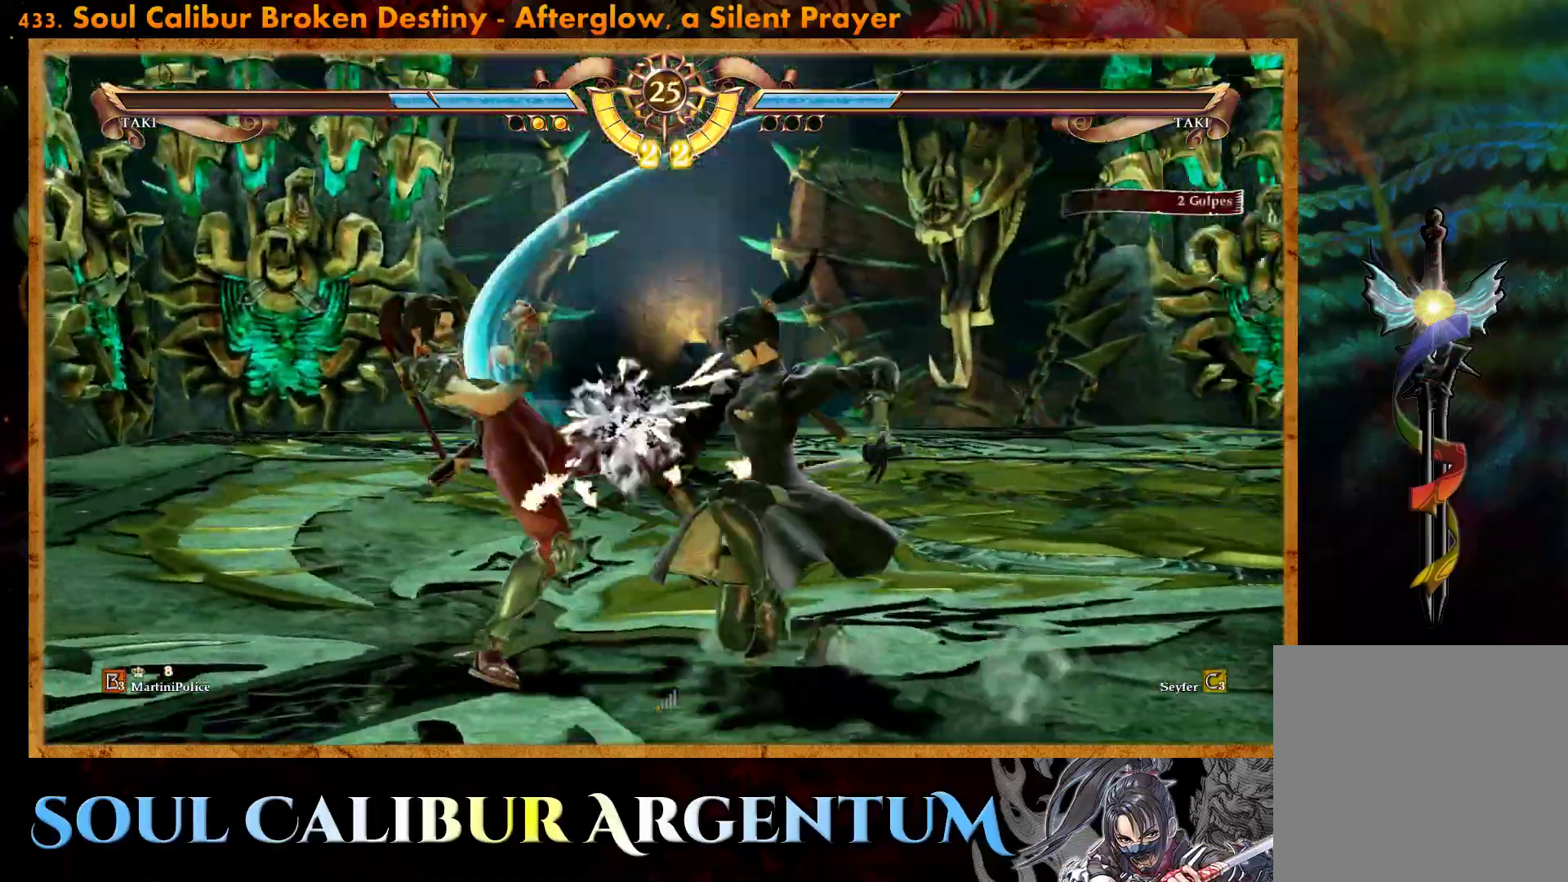
{"buttons": ["CROSS", "DPAD_UP", "DPAD_LEFT"], "events": [[233, "DPAD_LEFT", "down"], [250, "DPAD_UP", "down"], [300, "SQUARE", "down"], [417, "SQUARE", "up"], [467, "CROSS", "down"]]}
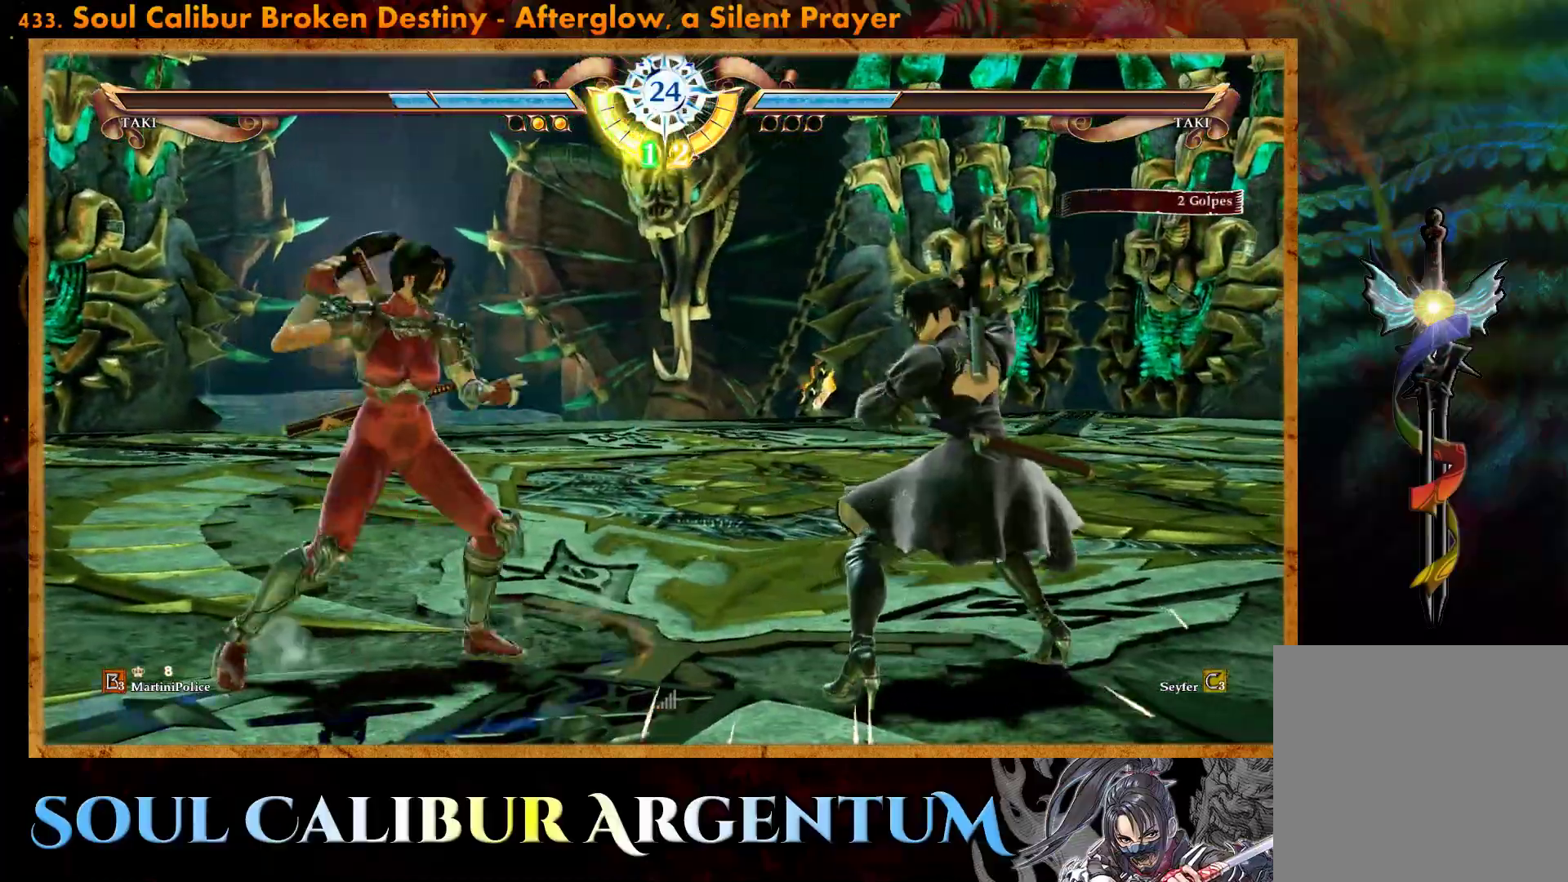
{"buttons": ["CROSS", "DPAD_UP", "DPAD_LEFT"], "events": []}
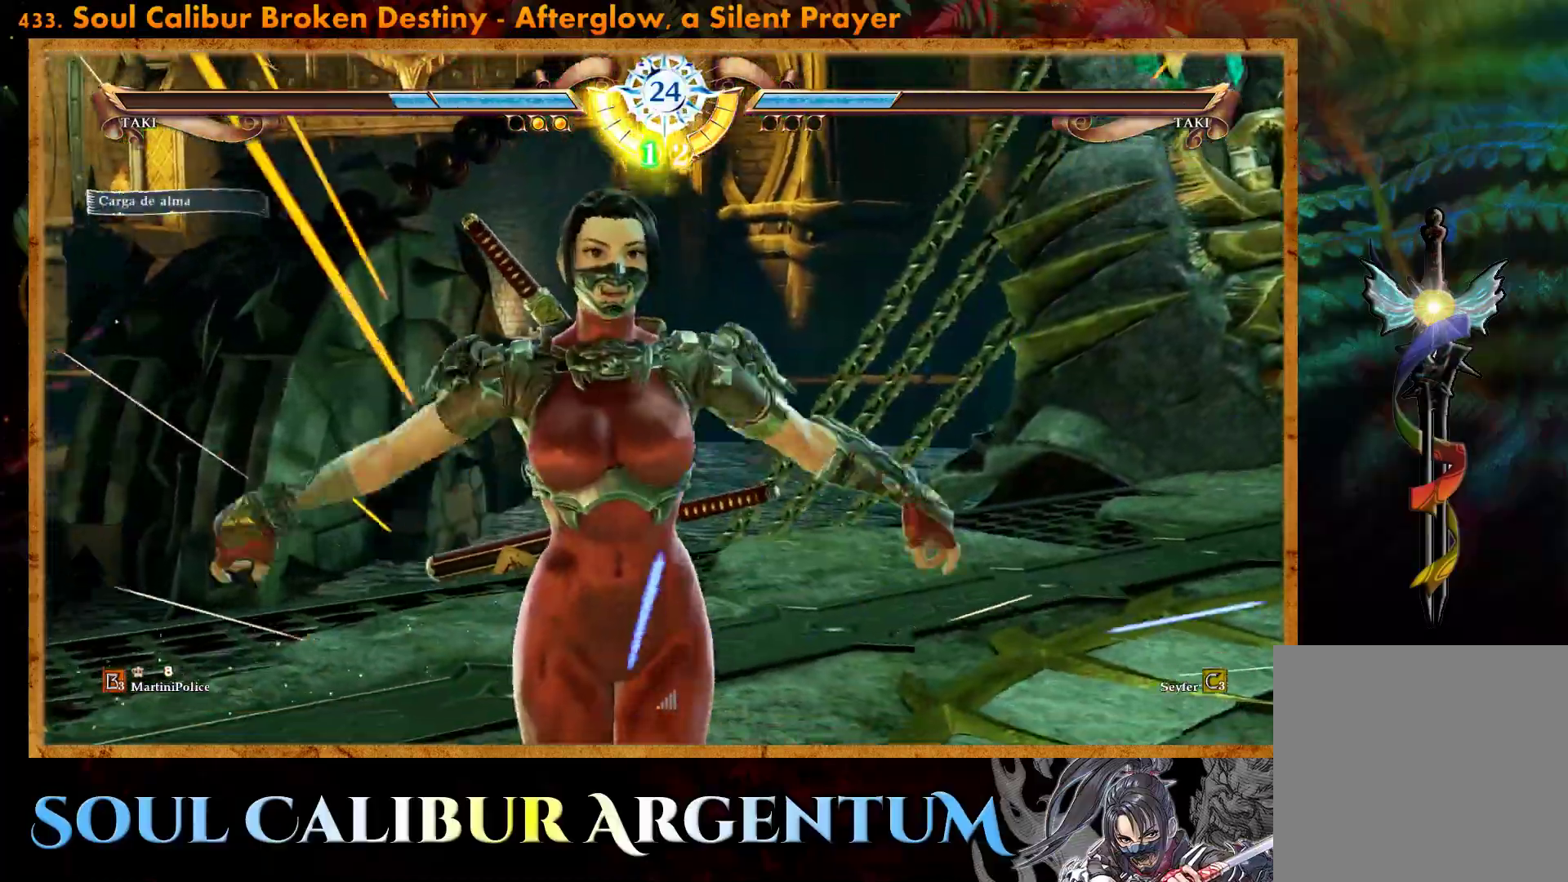
{"buttons": ["CROSS"], "events": [[33, "DPAD_LEFT", "up"], [33, "DPAD_UP", "up"], [167, "SQUARE", "down"], [283, "SQUARE", "up"]]}
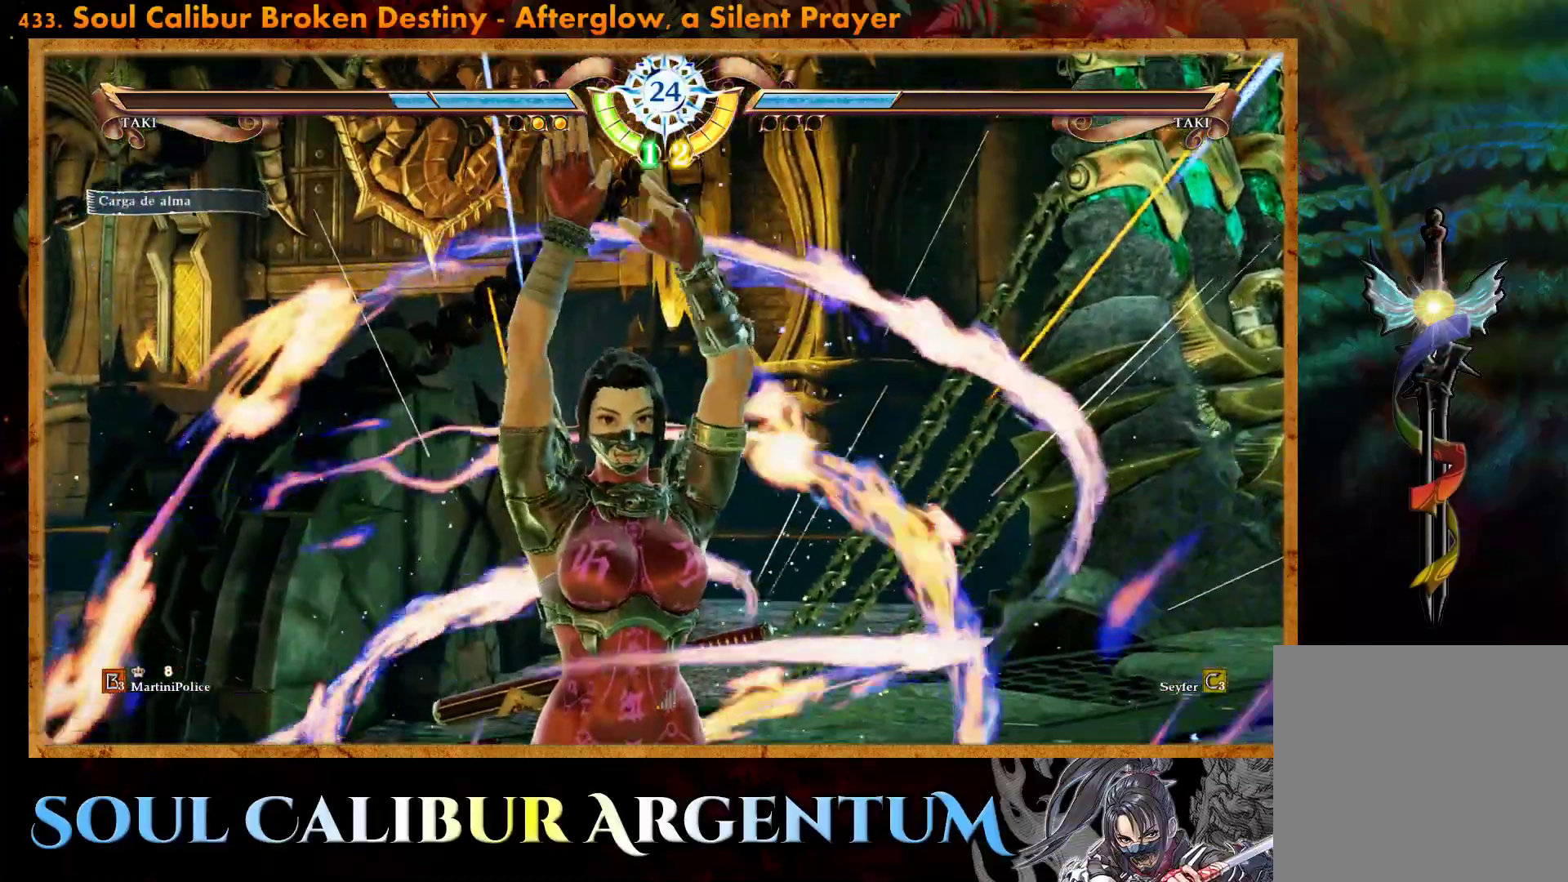
{"buttons": ["CROSS"], "events": [[50, "SQUARE", "down"], [150, "SQUARE", "up"], [317, "SQUARE", "down"], [417, "SQUARE", "up"]]}
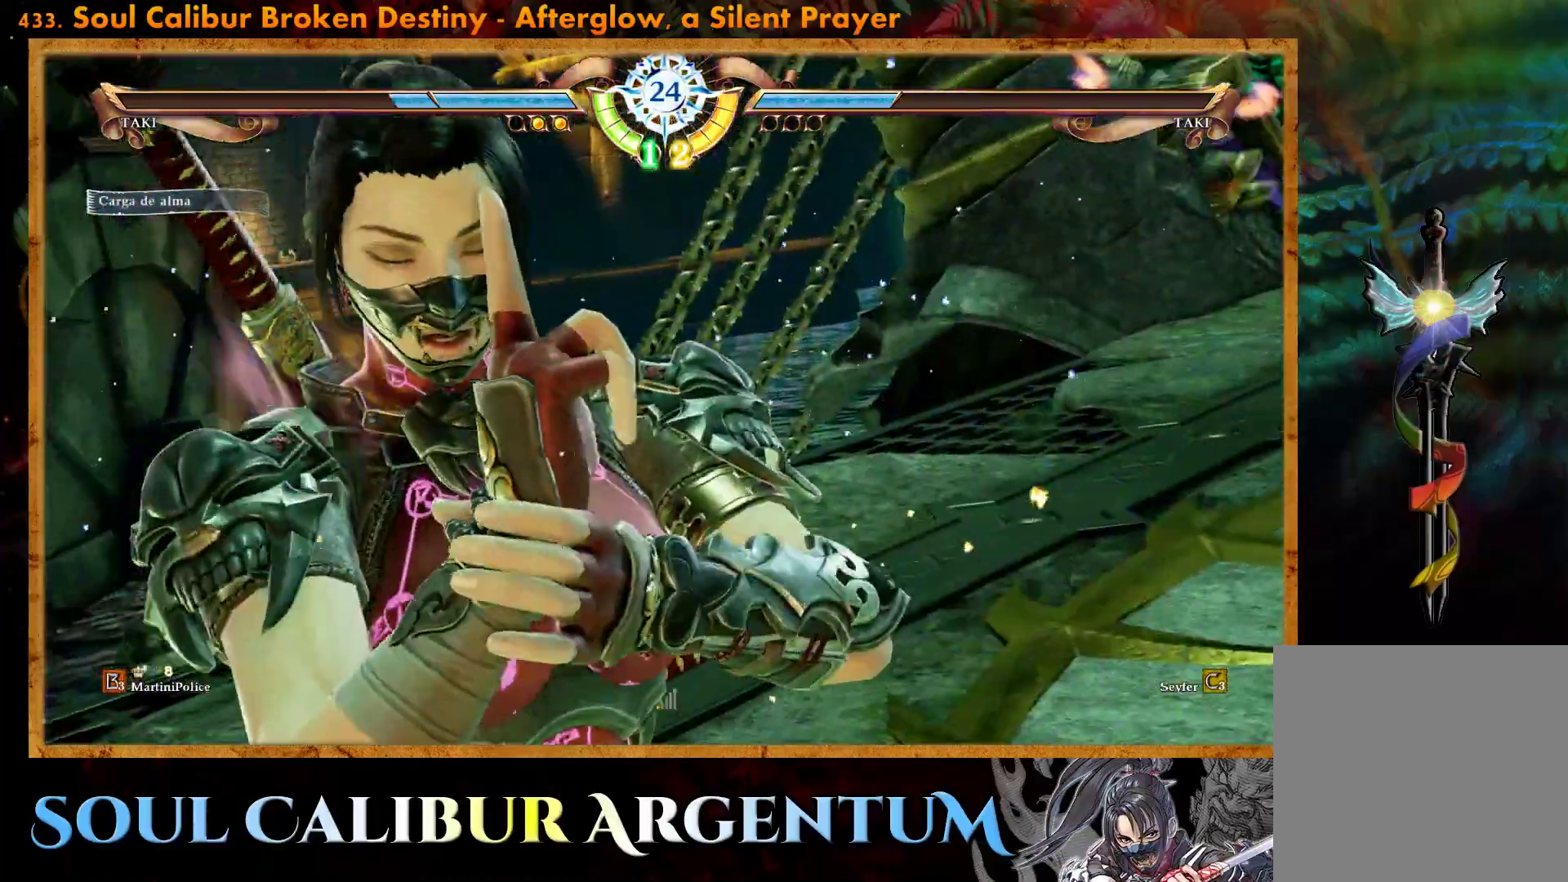
{"buttons": ["CROSS"], "events": []}
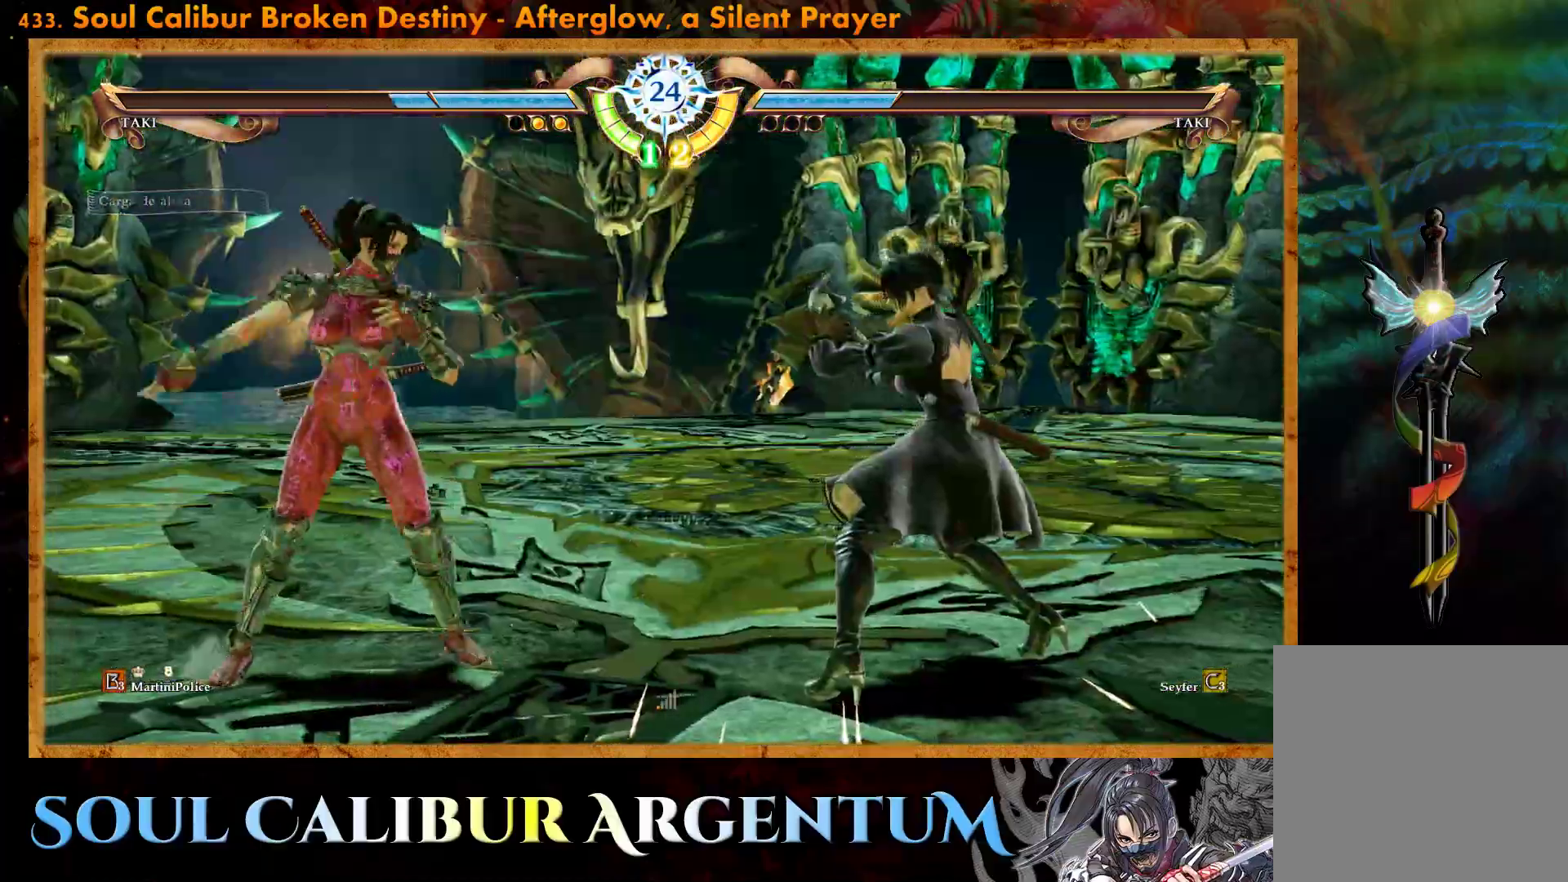
{"buttons": [], "events": [[483, "CROSS", "up"]]}
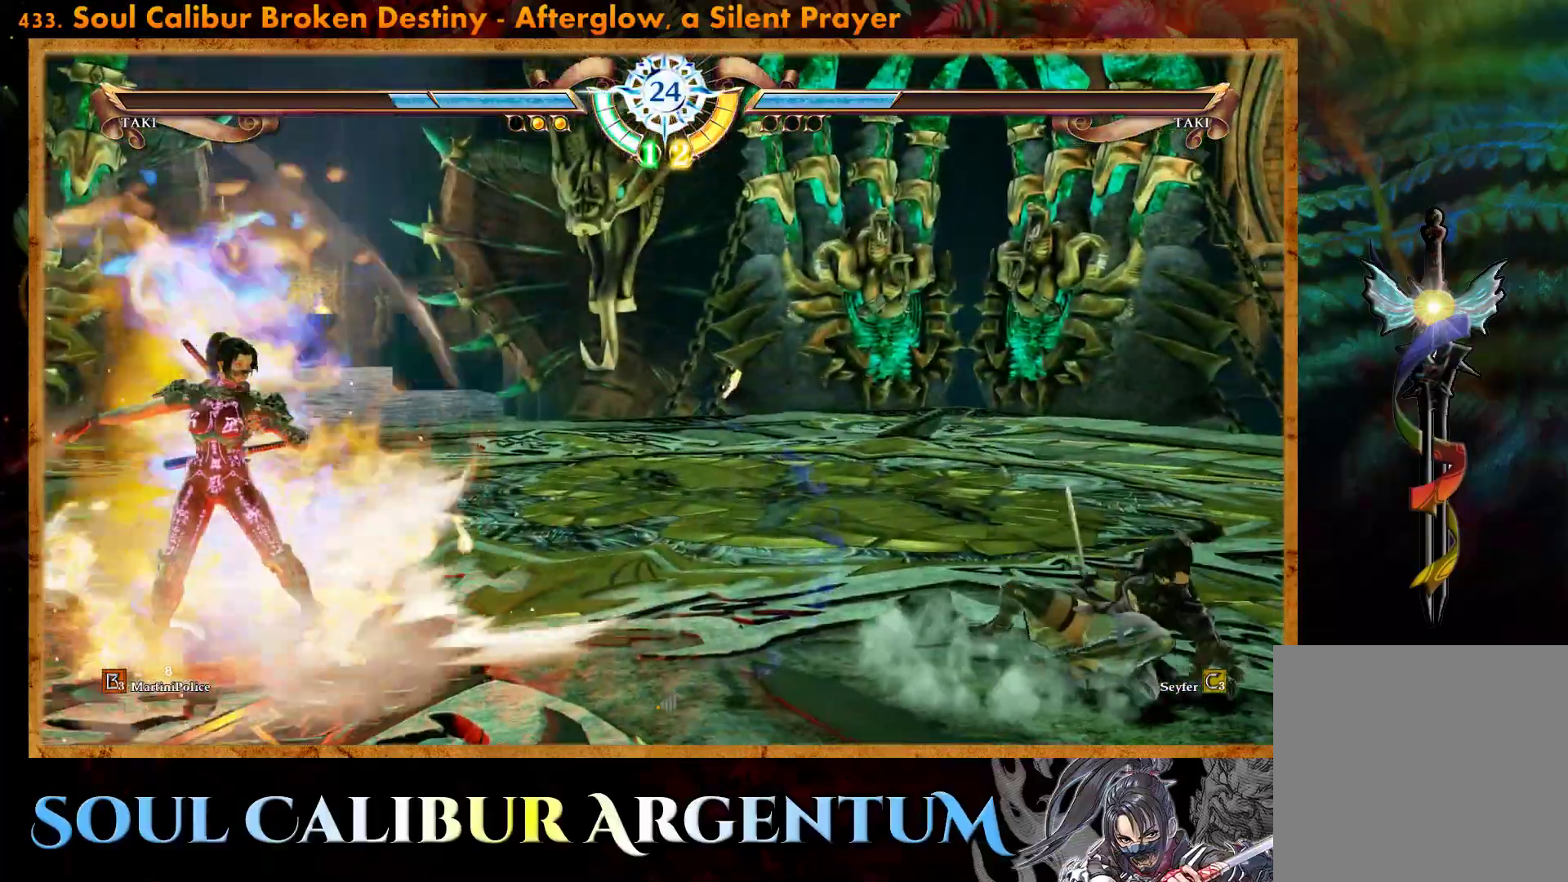
{"buttons": ["DPAD_RIGHT"], "events": [[450, "DPAD_RIGHT", "down"]]}
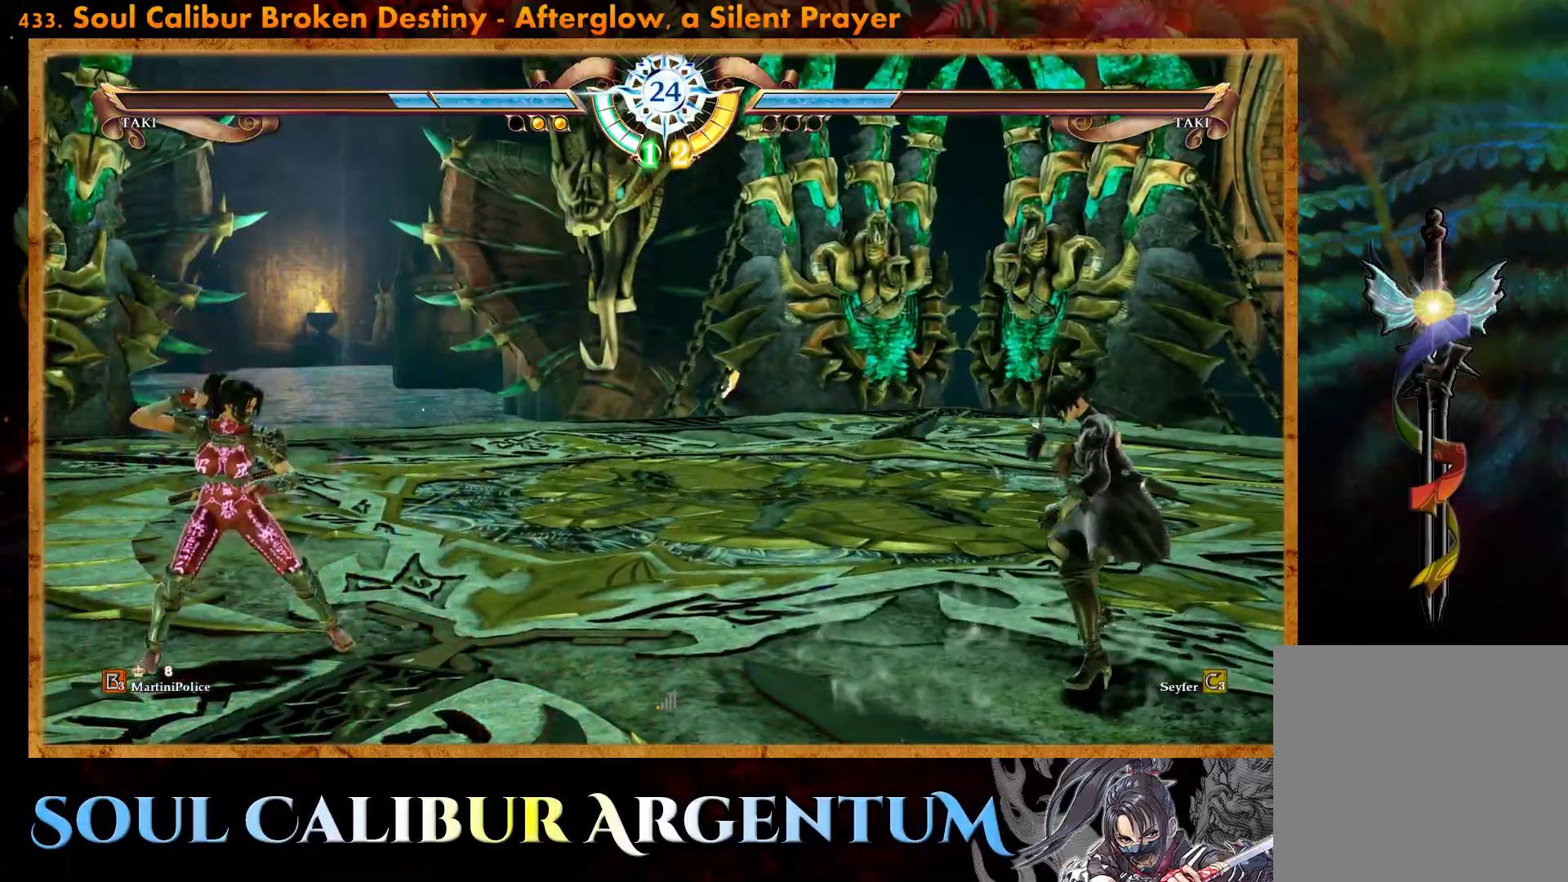
{"buttons": ["R2", "DPAD_LEFT"], "events": [[50, "DPAD_RIGHT", "up"], [167, "DPAD_UP", "down"], [250, "DPAD_UP", "up"], [417, "DPAD_LEFT", "down"], [450, "R2", "down"]]}
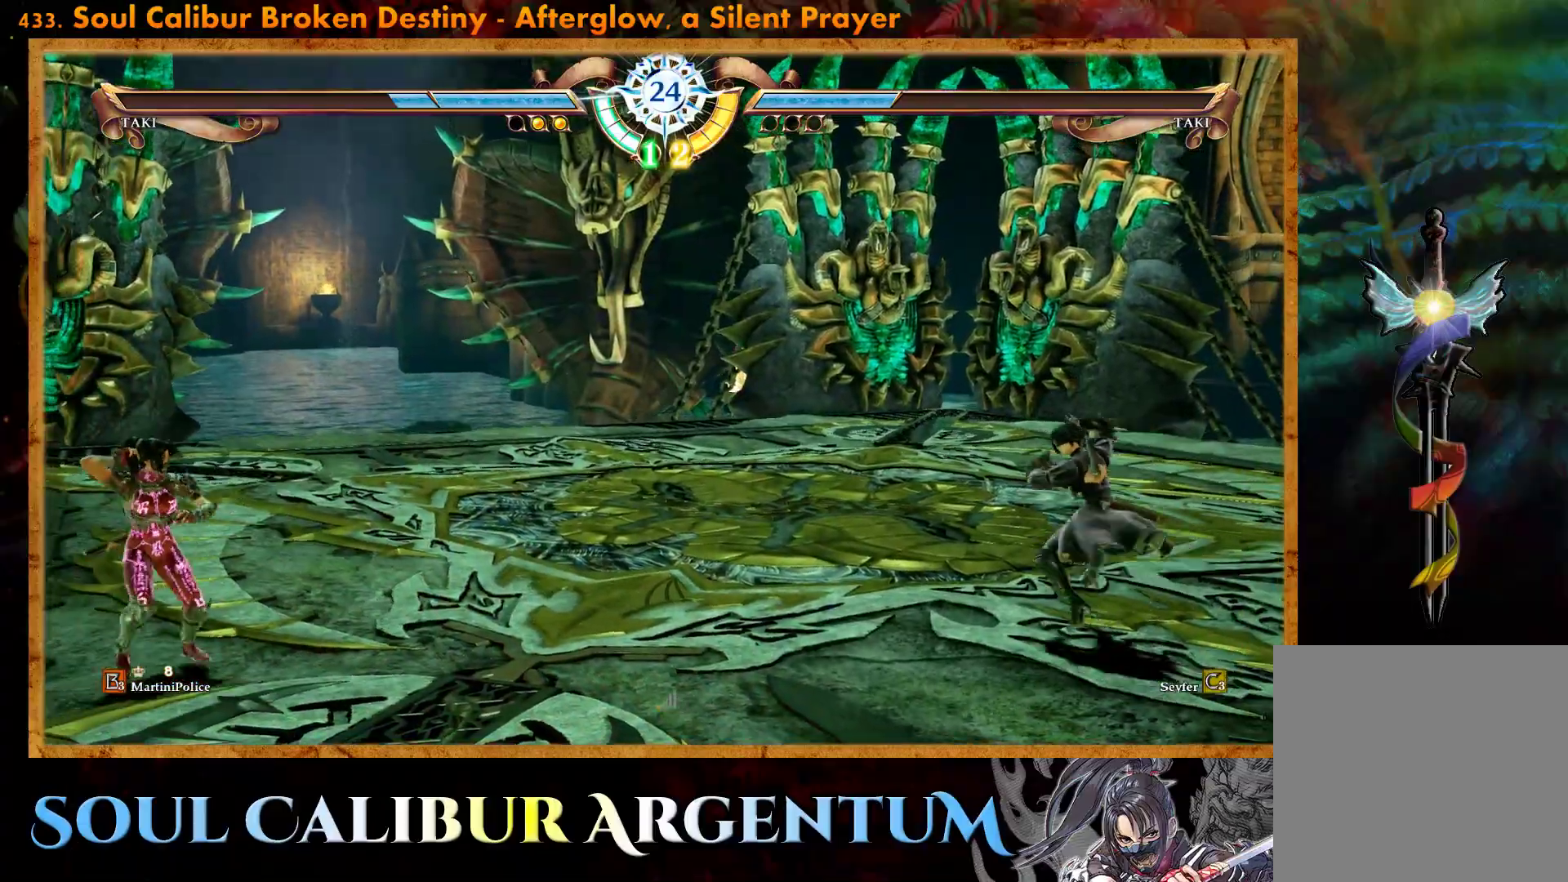
{"buttons": [], "events": [[83, "DPAD_LEFT", "up"], [83, "R2", "up"], [217, "CIRCLE", "down"], [317, "CIRCLE", "up"], [383, "CIRCLE", "down"], [483, "CIRCLE", "up"]]}
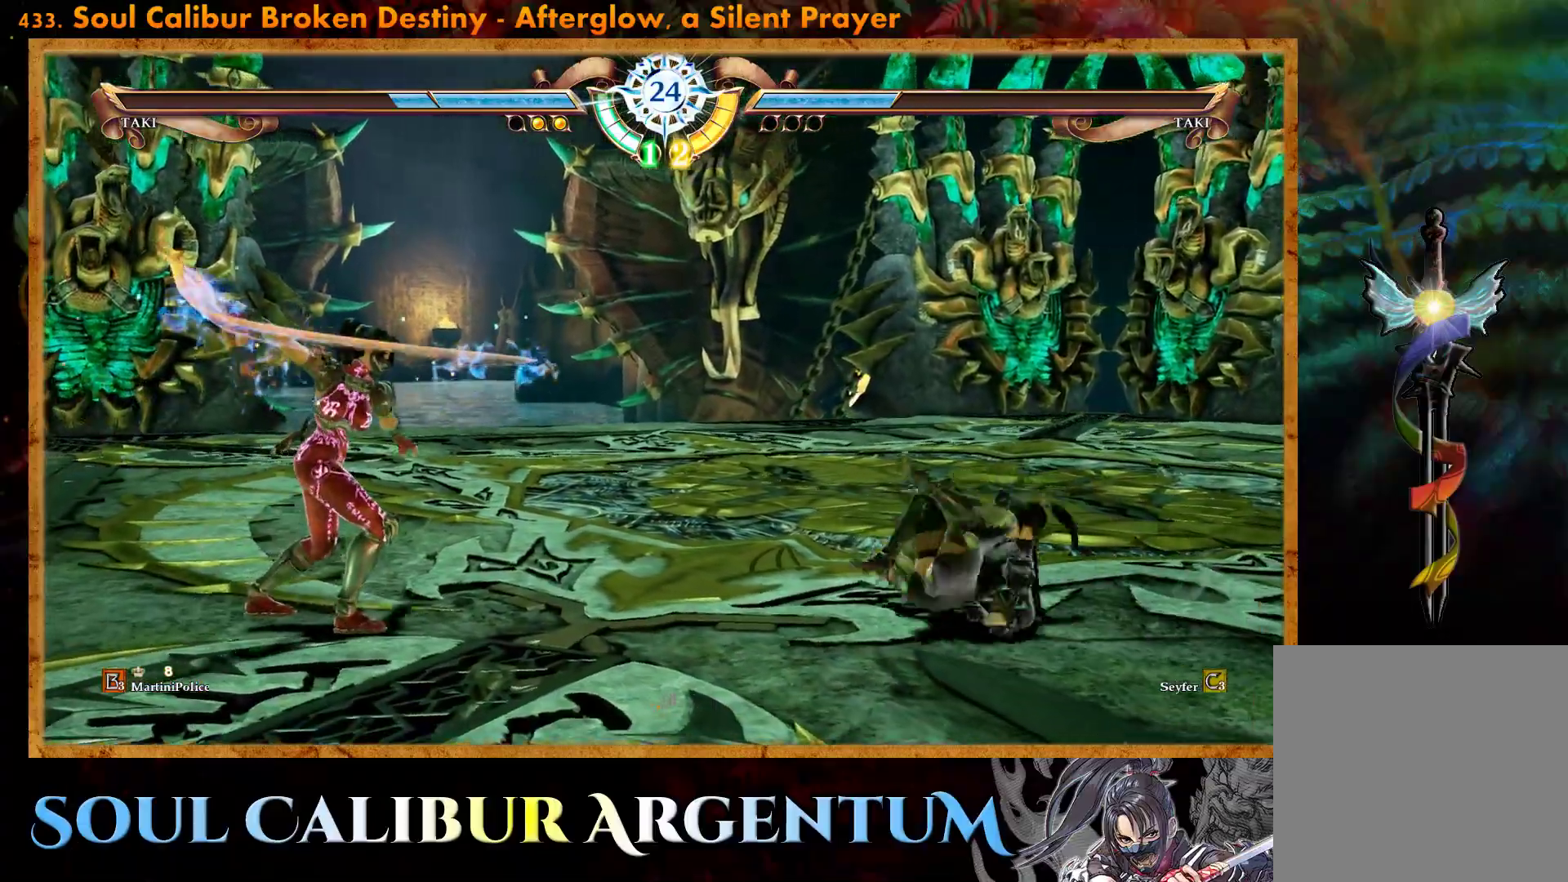
{"buttons": [], "events": [[50, "CIRCLE", "down"], [150, "CIRCLE", "up"], [217, "CIRCLE", "down"], [317, "CIRCLE", "up"], [367, "CIRCLE", "down"], [467, "CIRCLE", "up"]]}
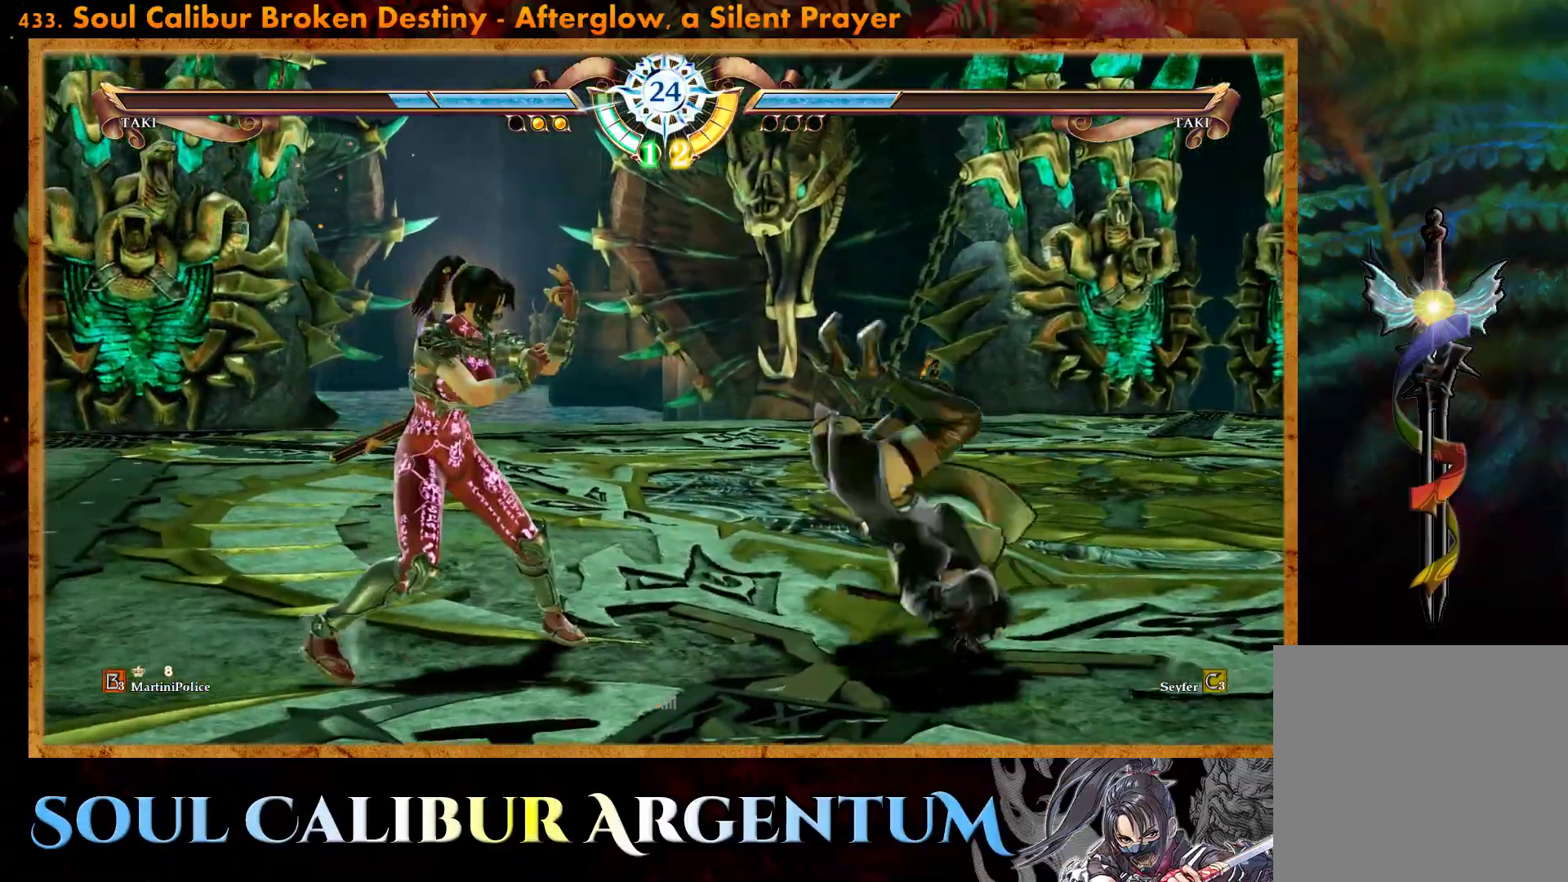
{"buttons": [], "events": [[50, "CIRCLE", "down"], [150, "CIRCLE", "up"]]}
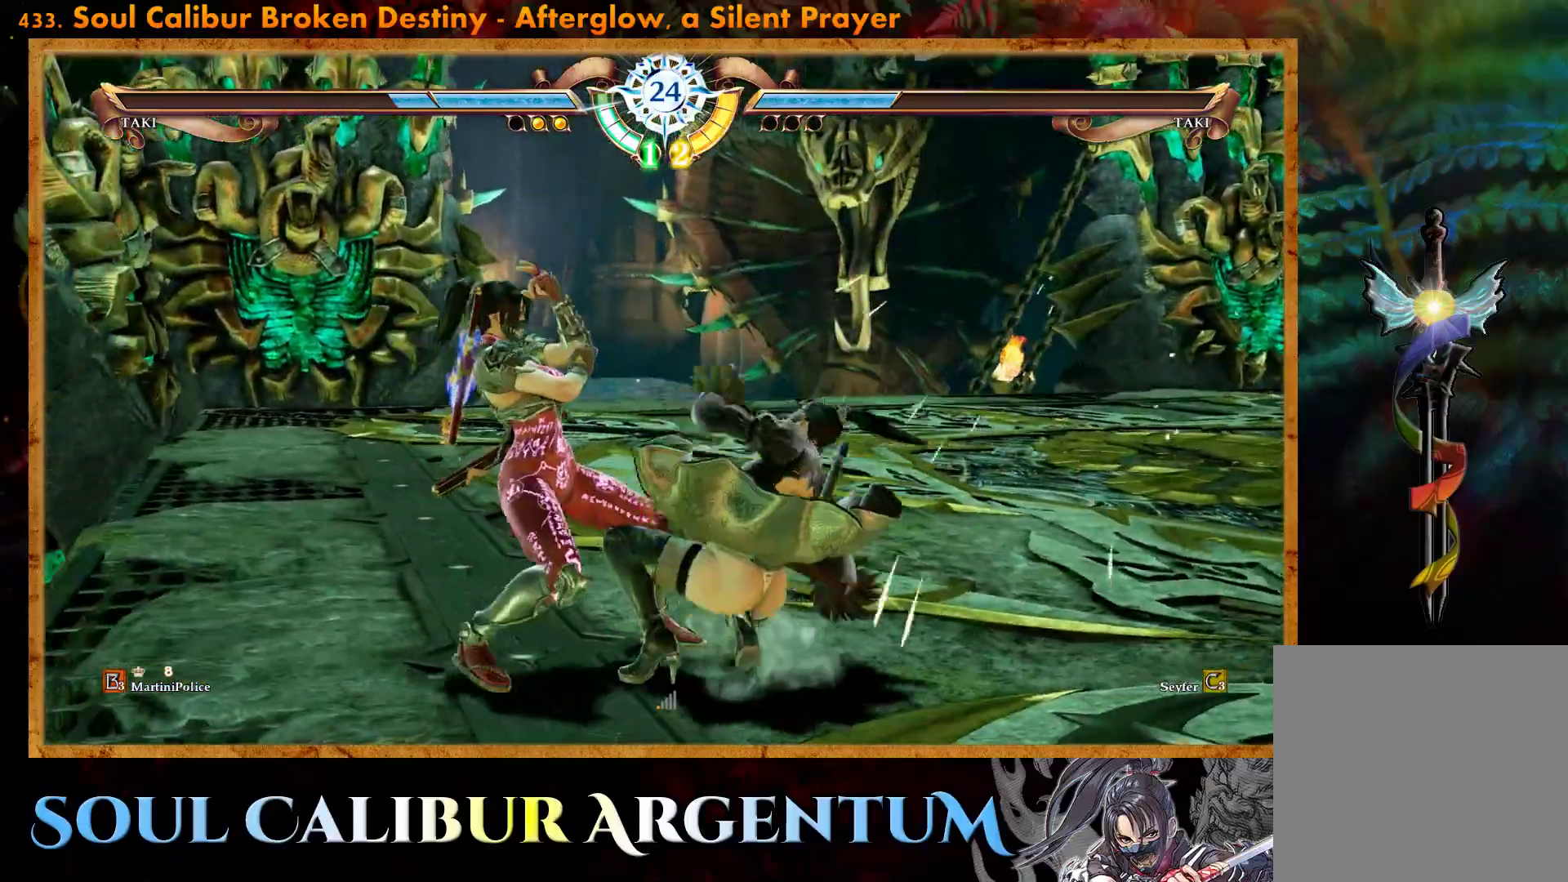
{"buttons": ["CROSS"], "events": [[133, "DPAD_LEFT", "down"], [150, "CROSS", "down"], [217, "DPAD_LEFT", "up"]]}
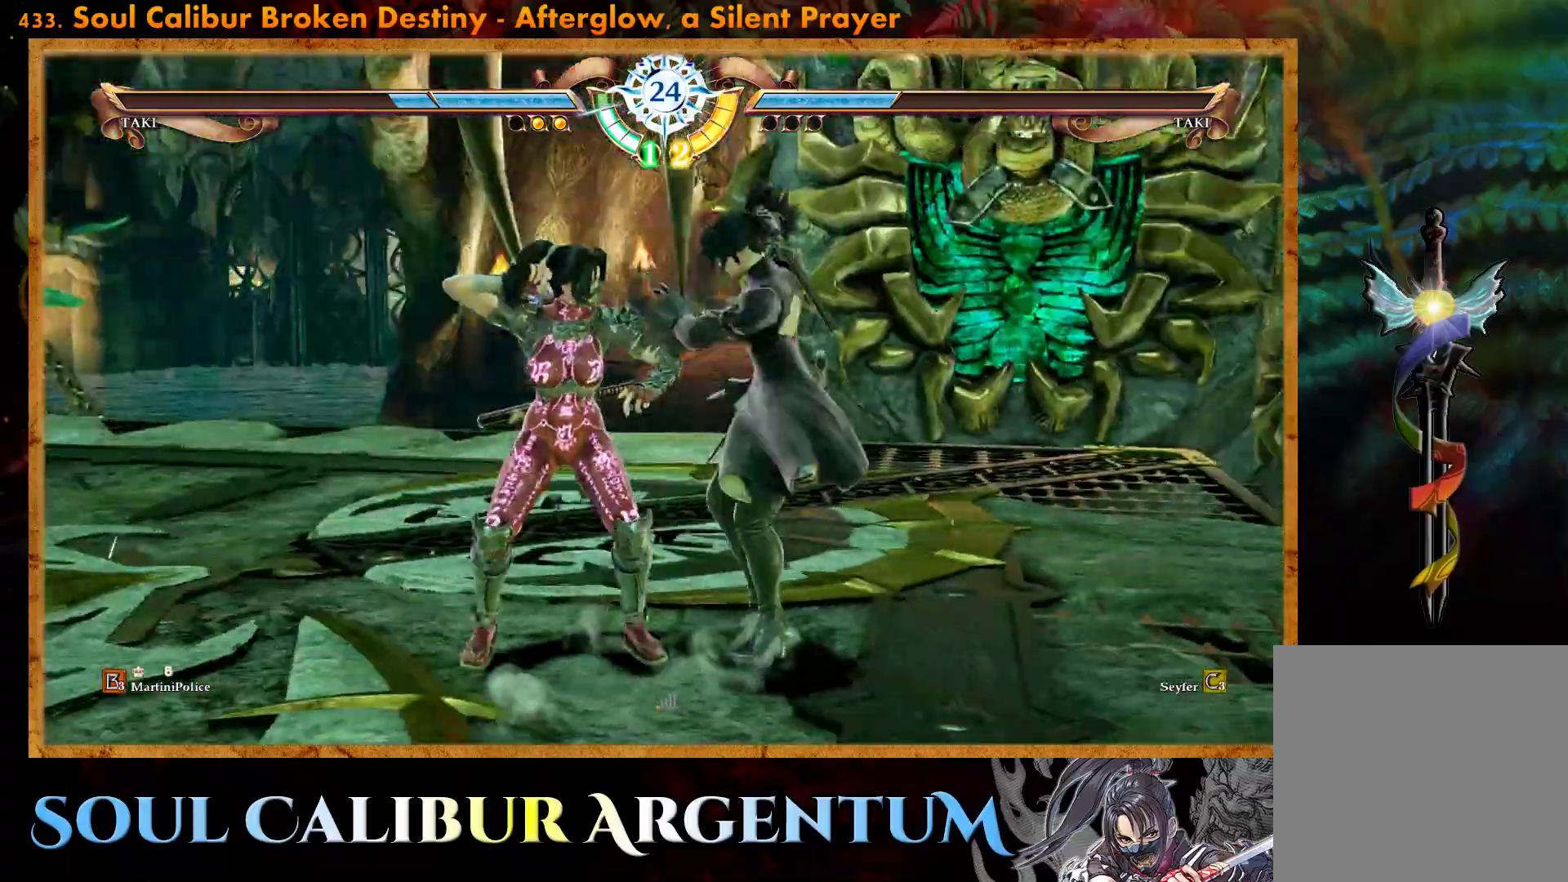
{"buttons": ["CROSS"], "events": [[400, "SQUARE", "down"], [467, "SQUARE", "up"]]}
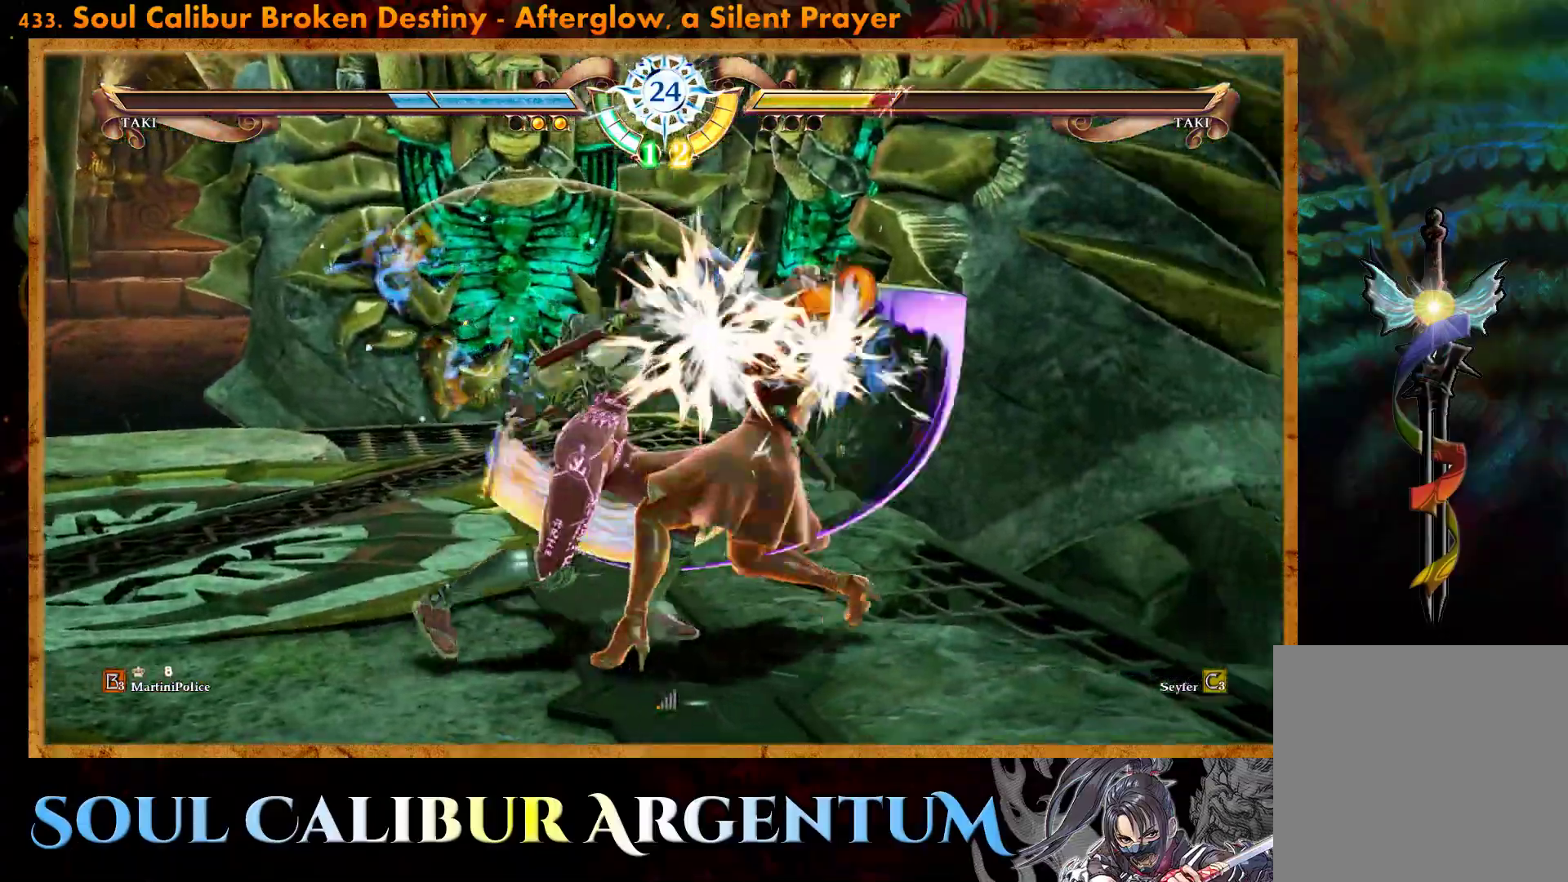
{"buttons": ["DPAD_LEFT"], "events": [[217, "CROSS", "up"], [317, "SQUARE", "down"], [400, "DPAD_LEFT", "down"], [450, "SQUARE", "up"]]}
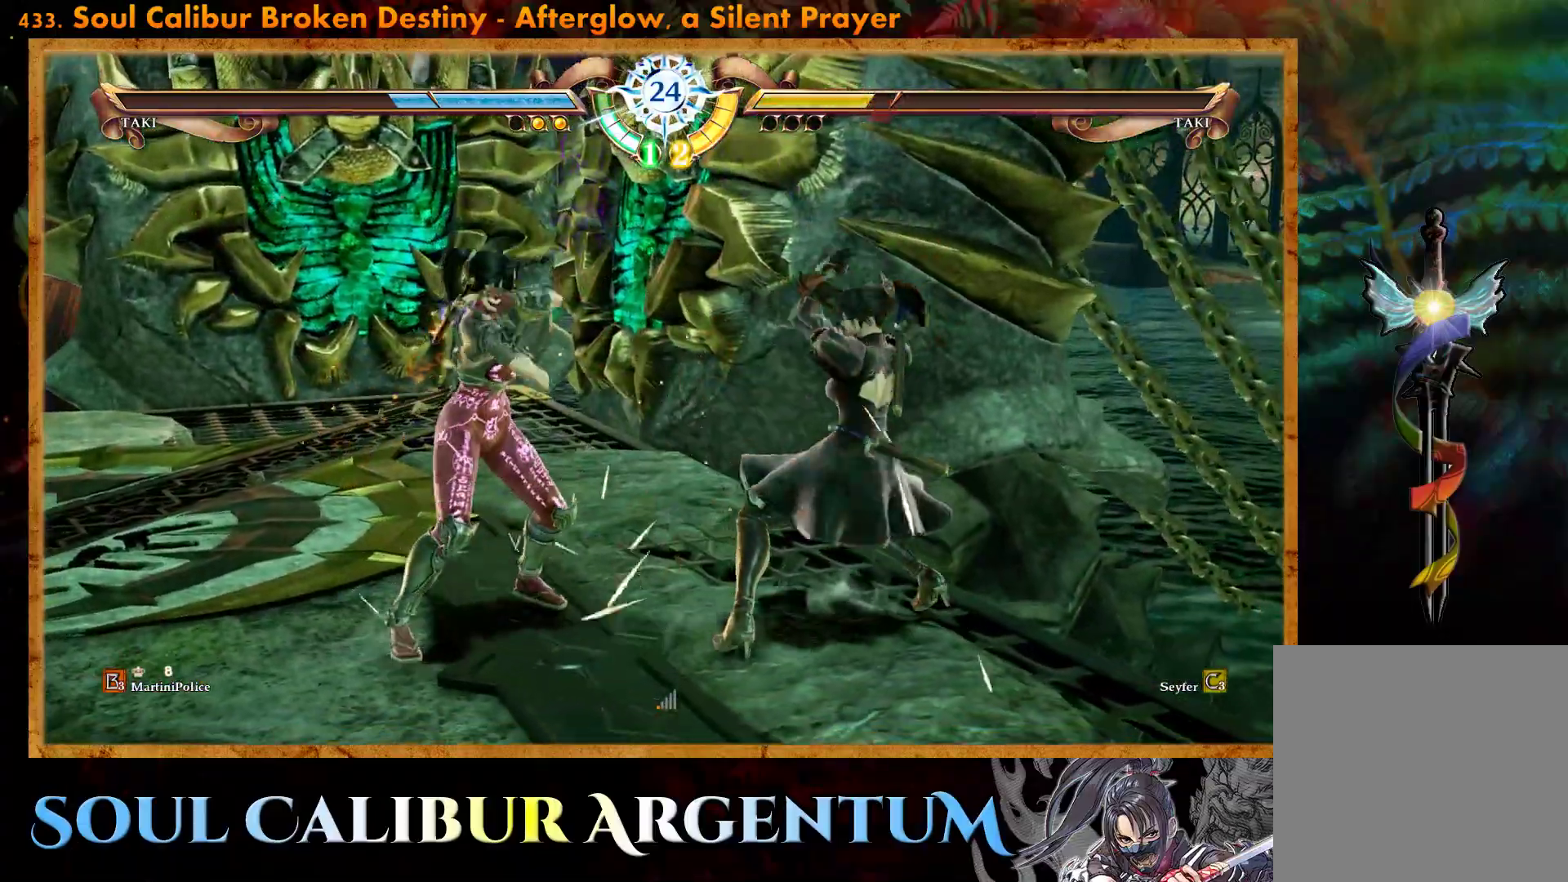
{"buttons": ["R2", "DPAD_LEFT"], "events": [[33, "R2", "down"]]}
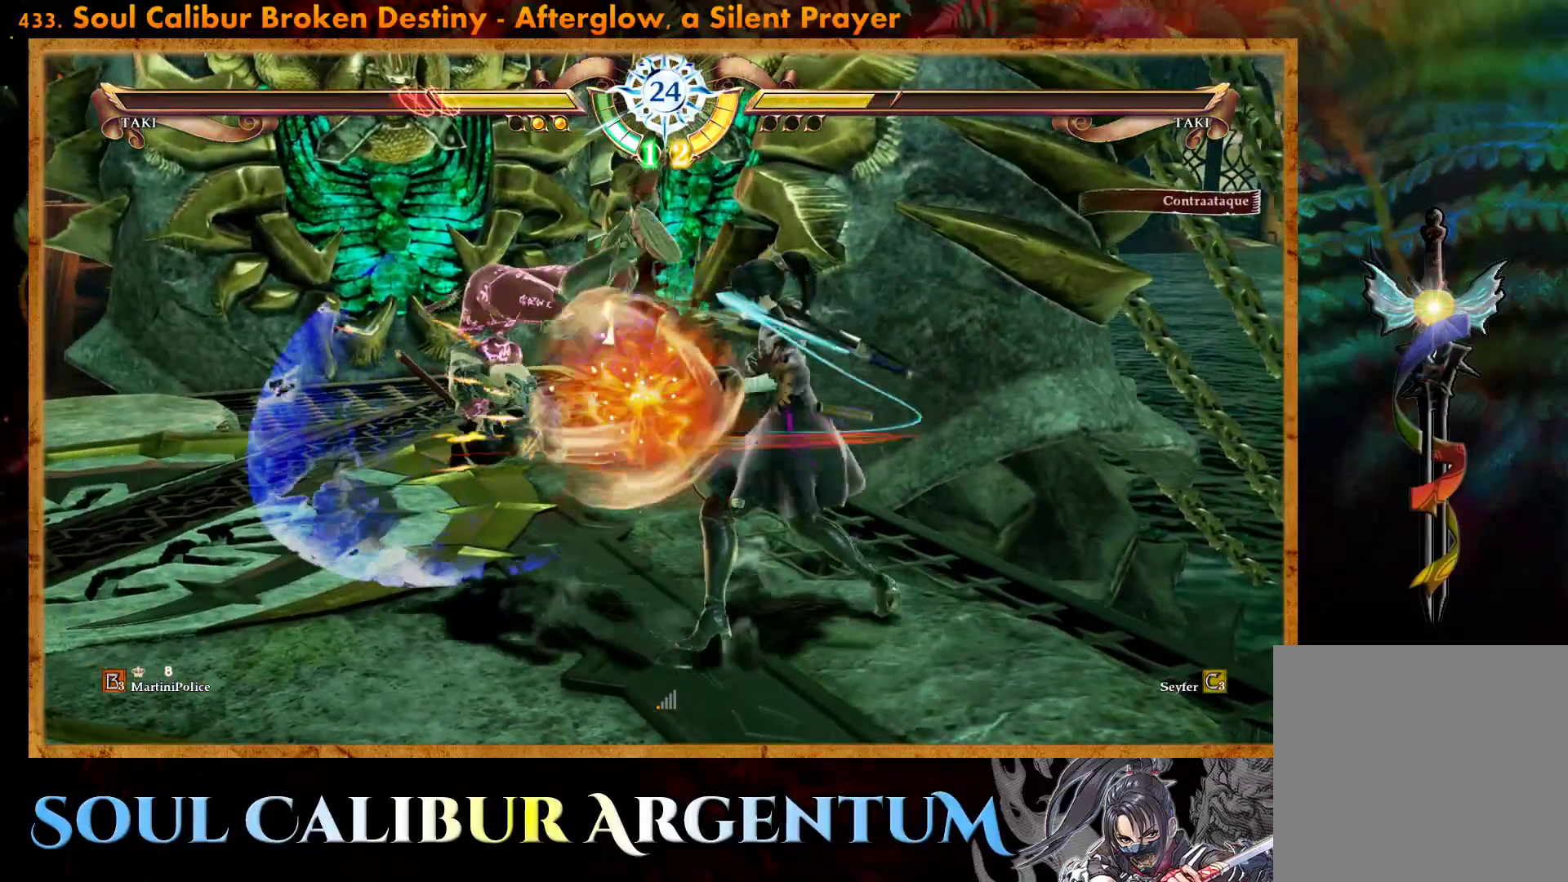
{"buttons": ["R2", "DPAD_LEFT"], "events": []}
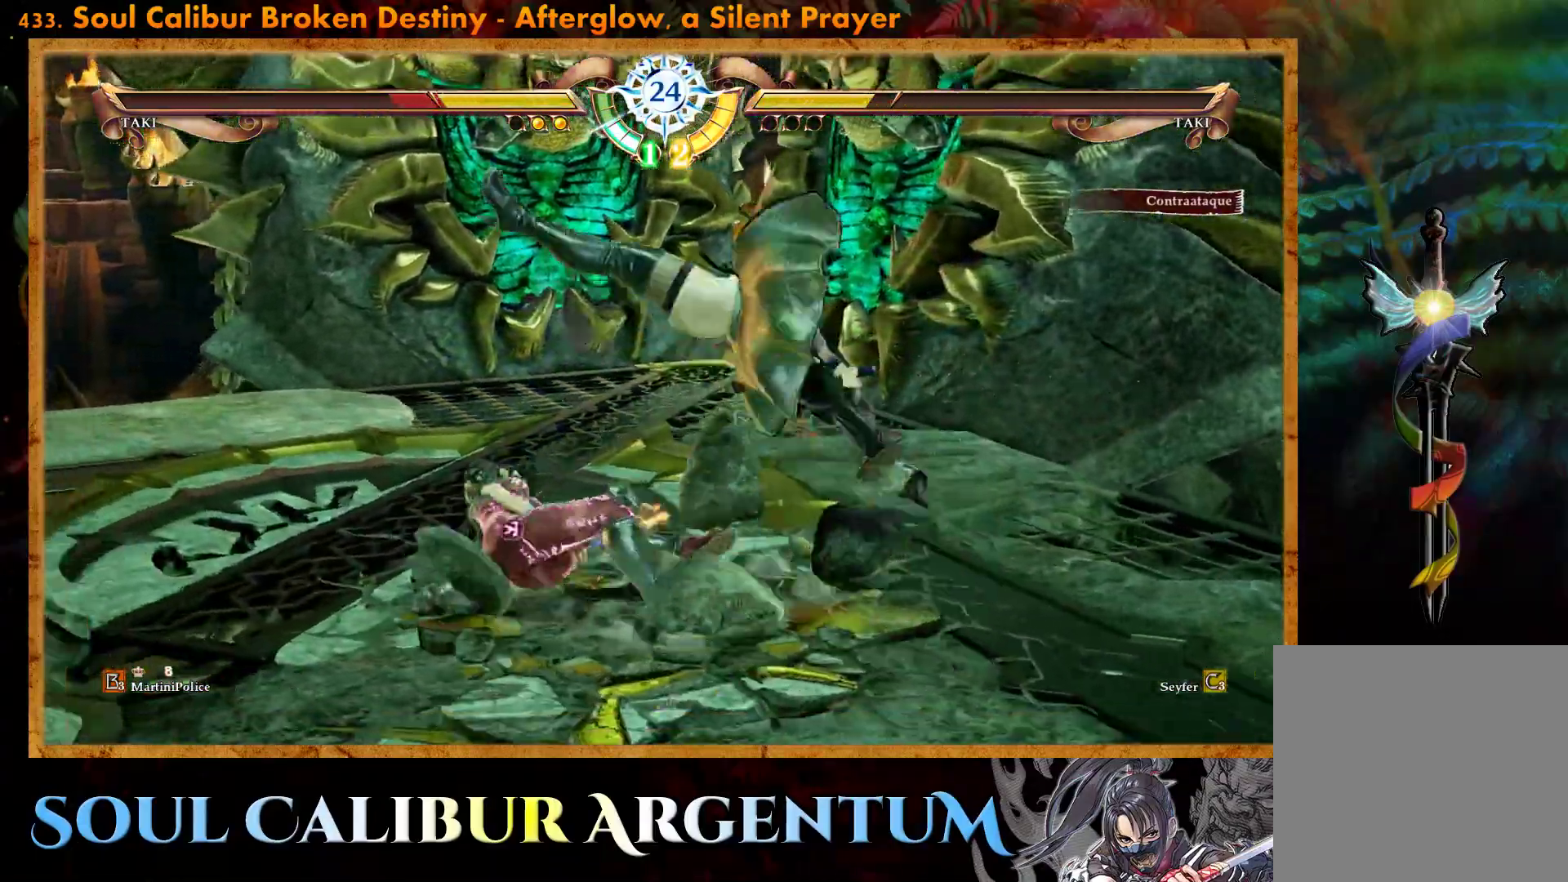
{"buttons": ["CROSS"], "events": [[200, "R2", "up"], [217, "DPAD_LEFT", "up"], [483, "CROSS", "down"]]}
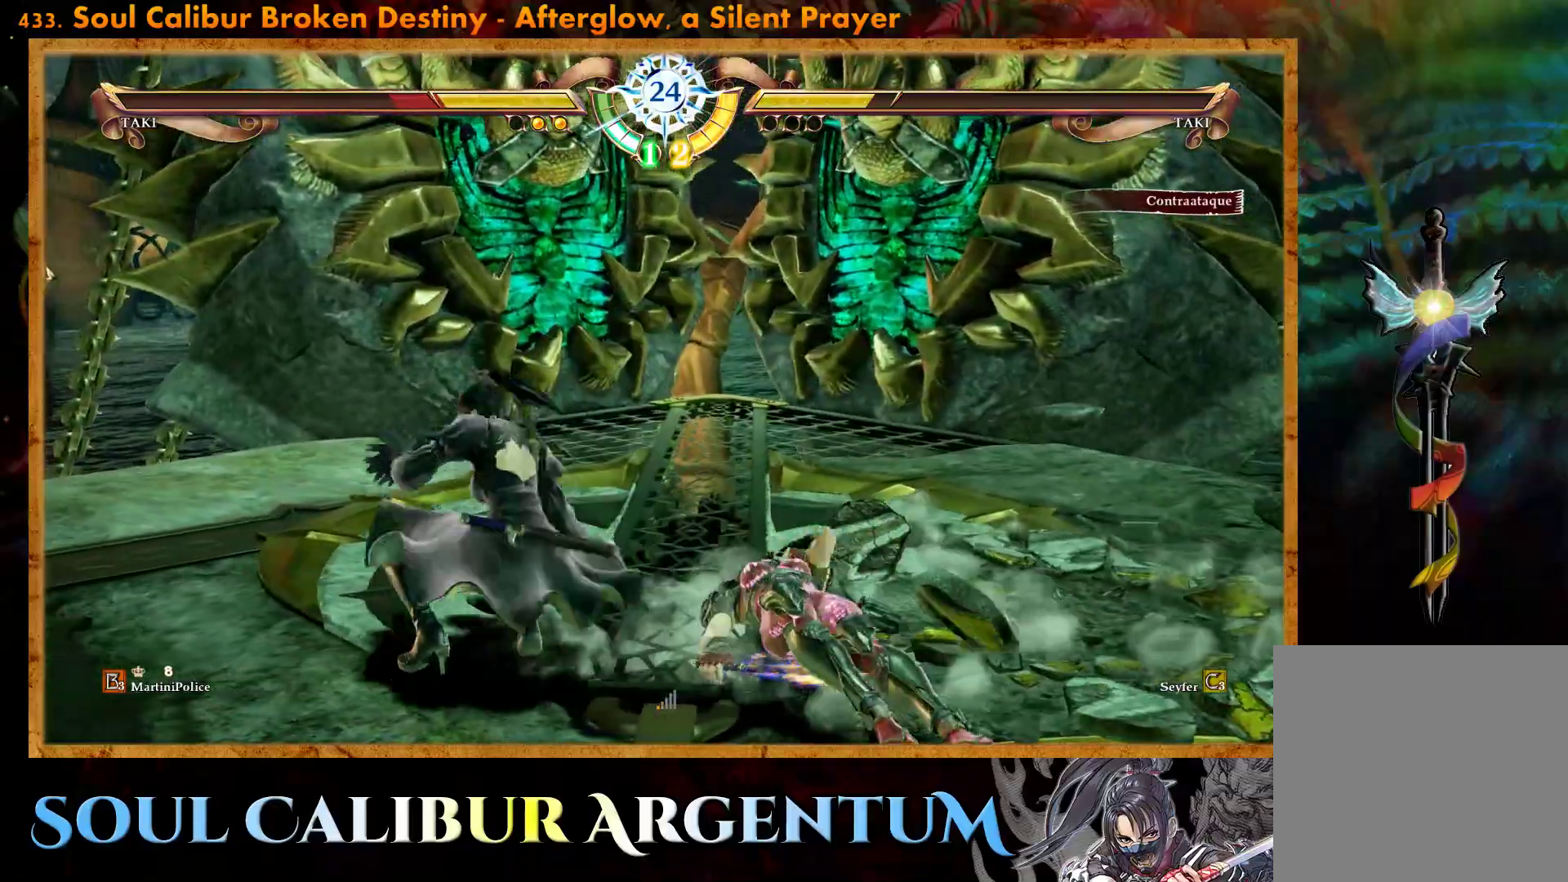
{"buttons": ["CROSS"], "events": [[100, "SQUARE", "down"], [217, "SQUARE", "up"]]}
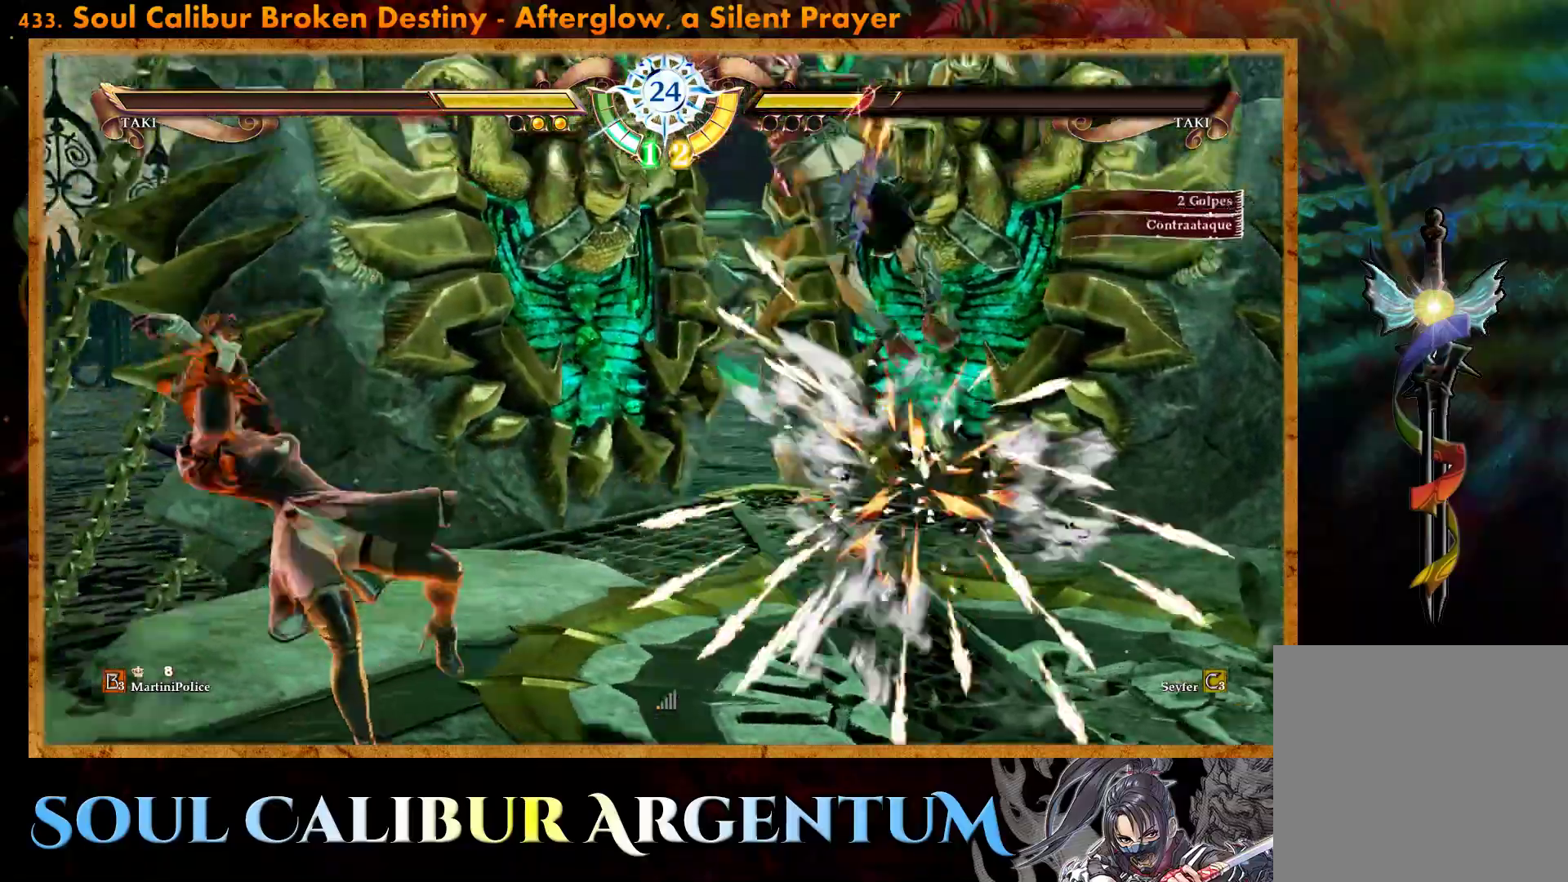
{"buttons": ["CROSS", "SQUARE"], "events": [[100, "CROSS", "up"], [200, "CROSS", "down"], [233, "SQUARE", "down"]]}
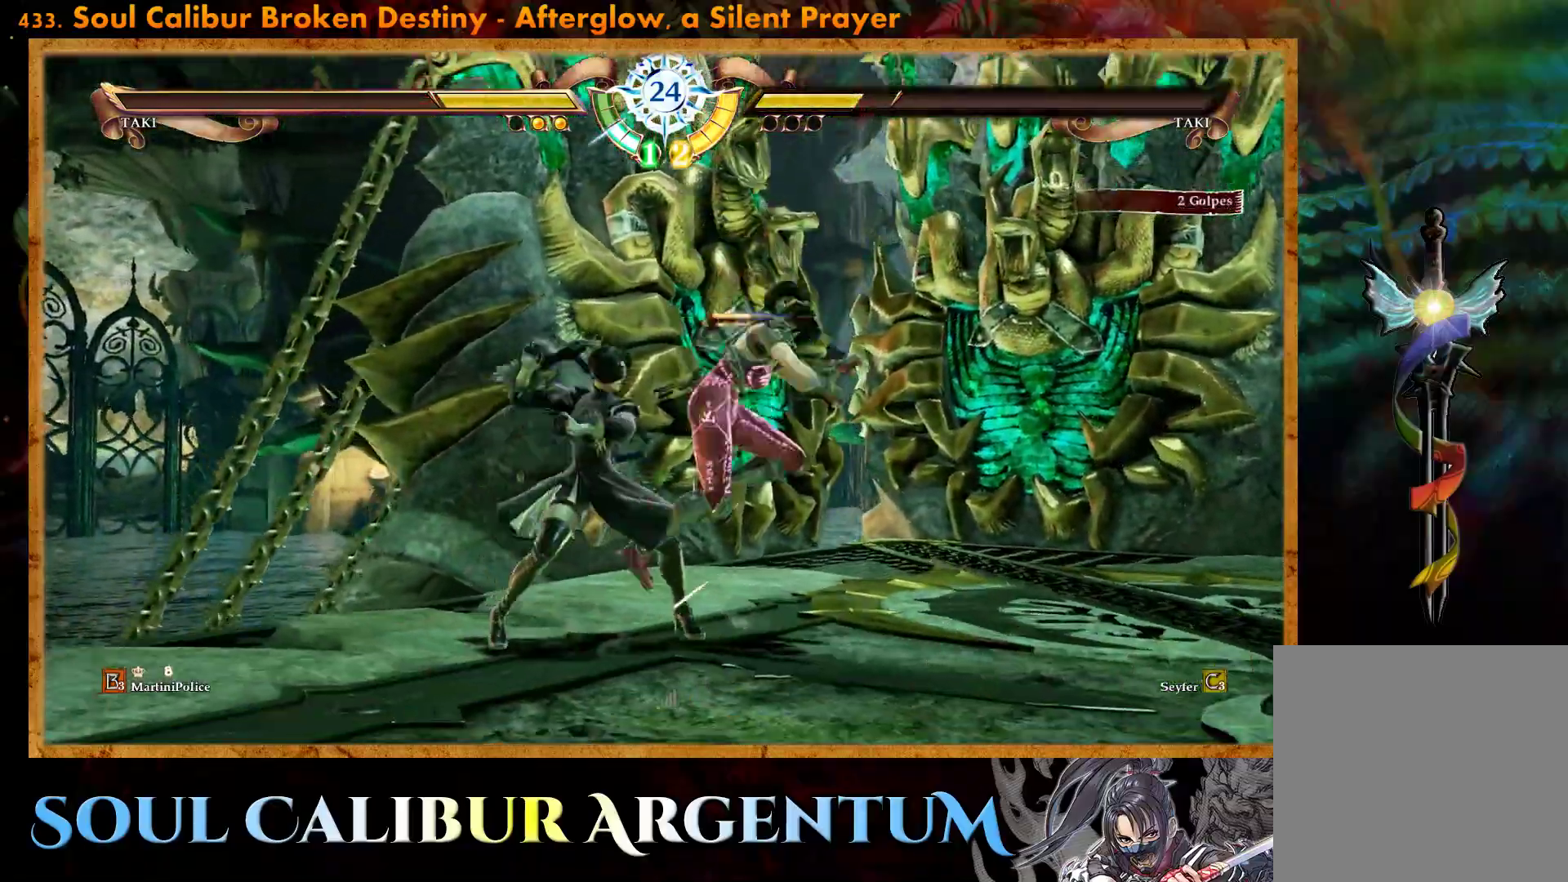
{"buttons": [], "events": [[17, "CROSS", "up"], [17, "SQUARE", "up"]]}
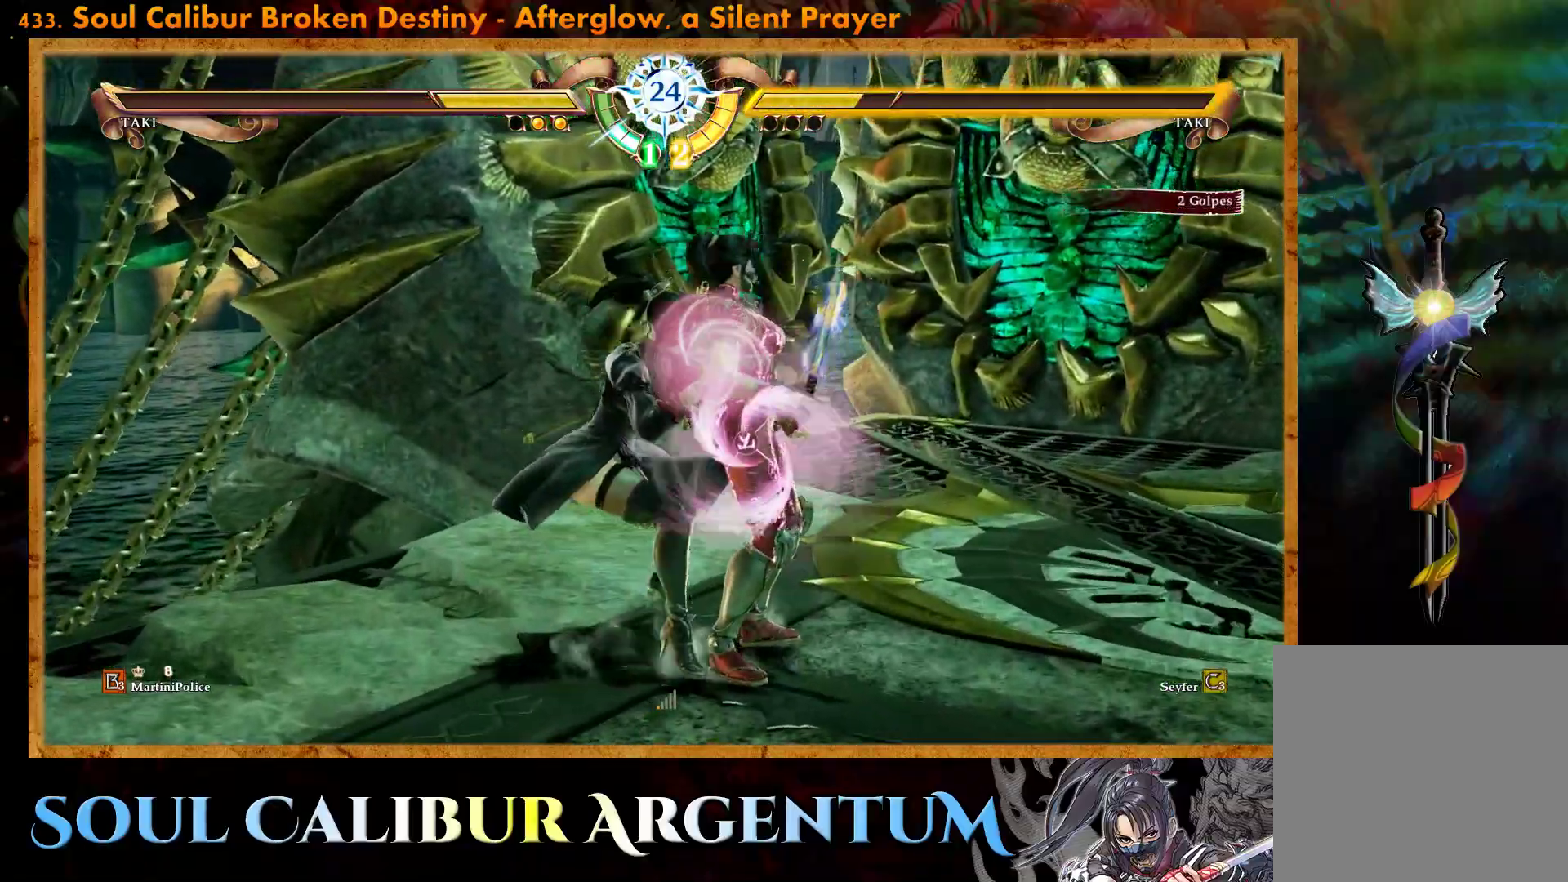
{"buttons": [], "events": []}
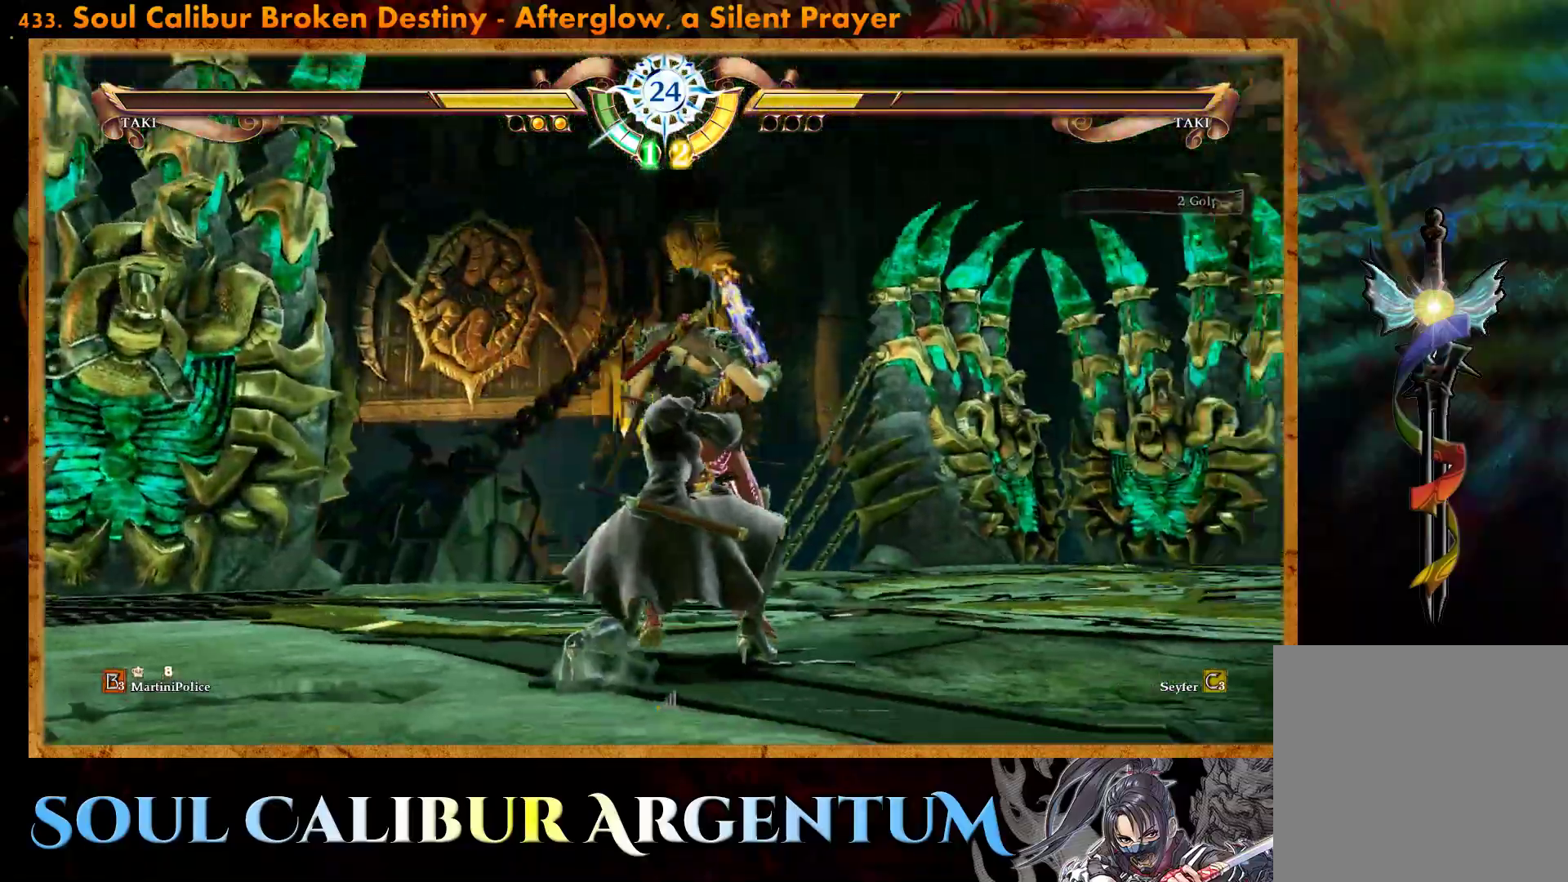
{"buttons": [], "events": []}
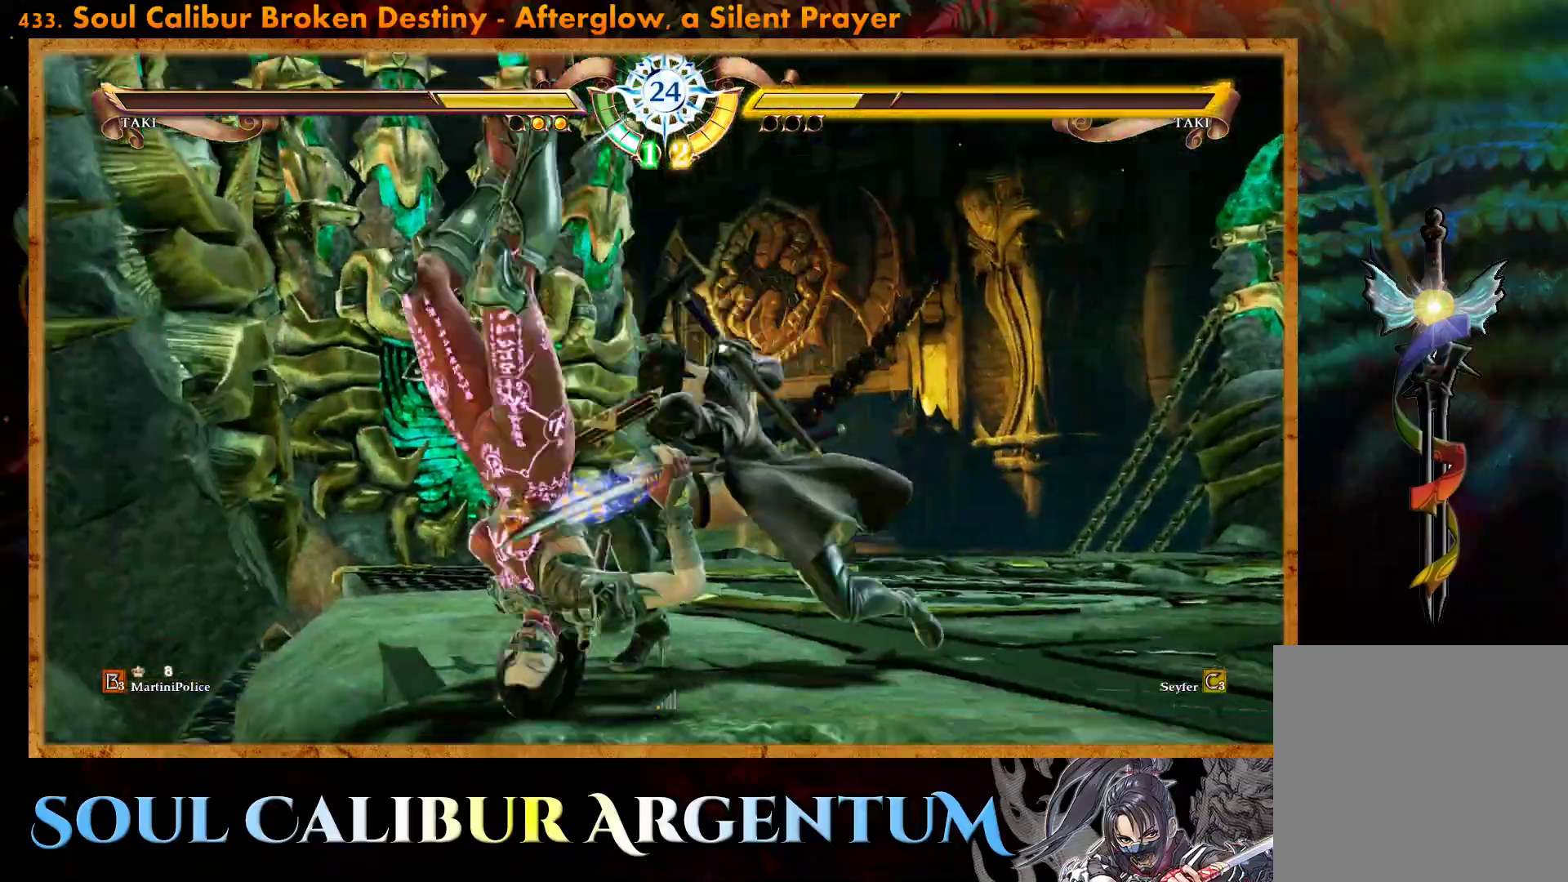
{"buttons": ["SQUARE", "DPAD_DOWN", "DPAD_RIGHT"], "events": [[400, "DPAD_DOWN", "down"], [400, "DPAD_RIGHT", "down"], [417, "SQUARE", "down"]]}
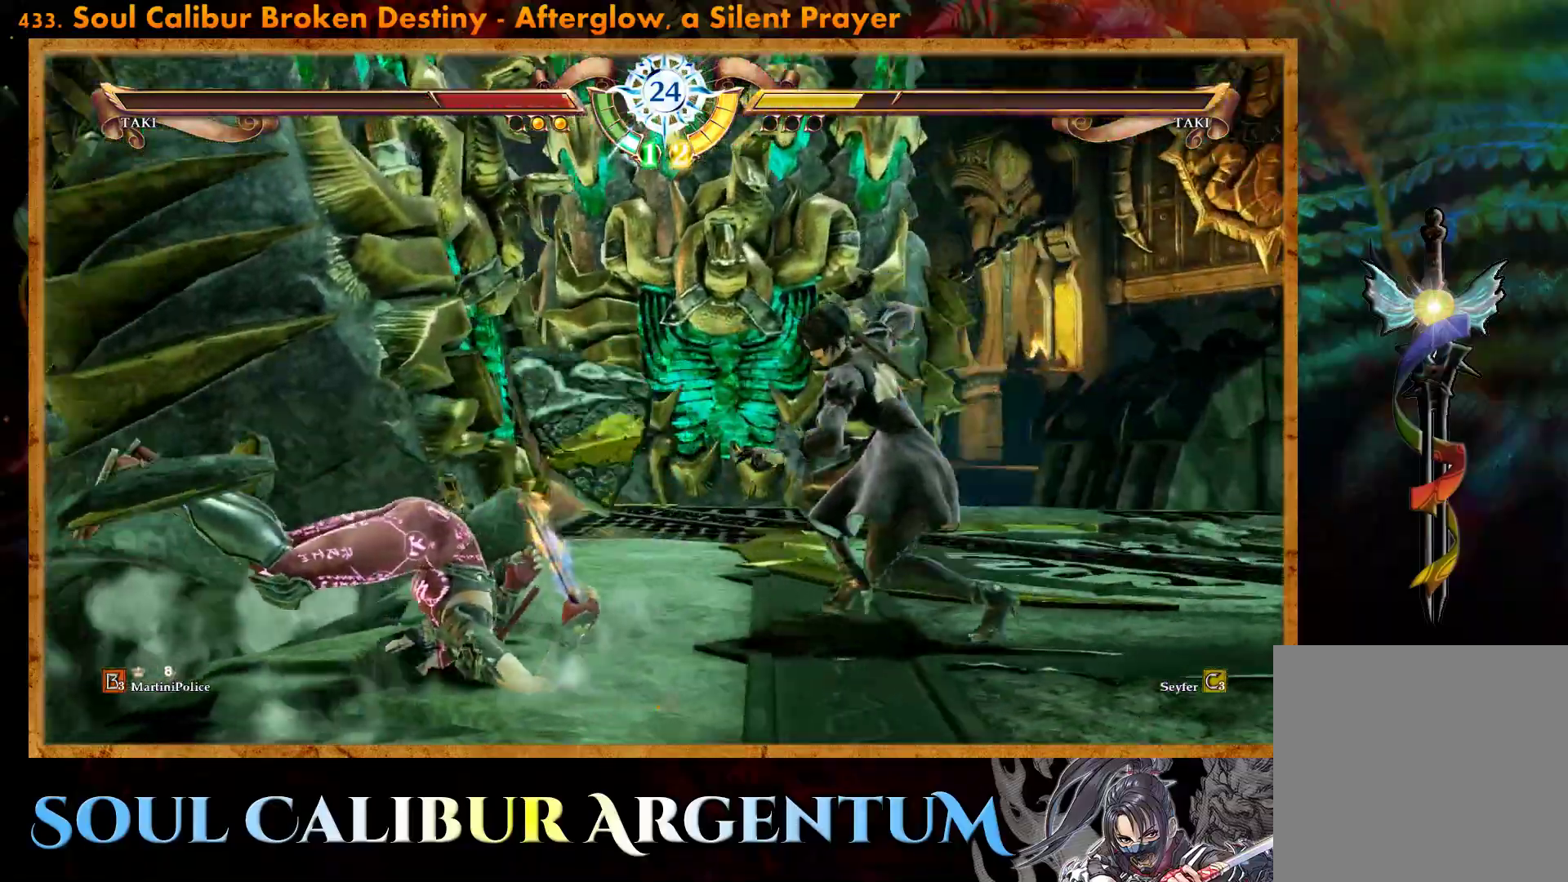
{"buttons": [], "events": [[50, "SQUARE", "up"], [117, "SQUARE", "down"], [367, "SQUARE", "up"], [383, "DPAD_DOWN", "up"], [500, "DPAD_RIGHT", "up"]]}
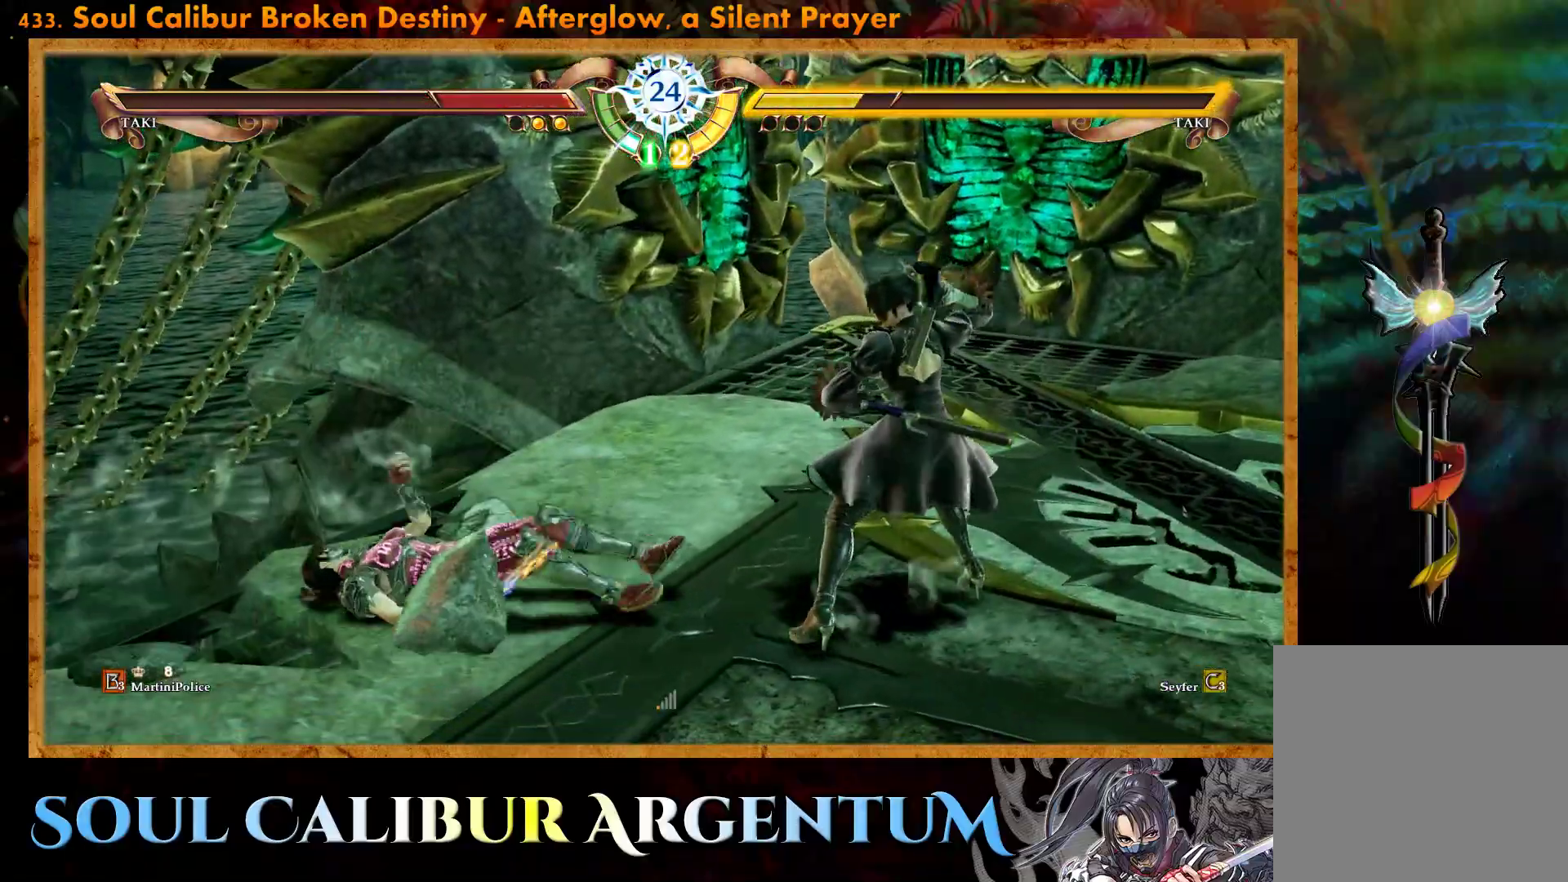
{"buttons": [], "events": []}
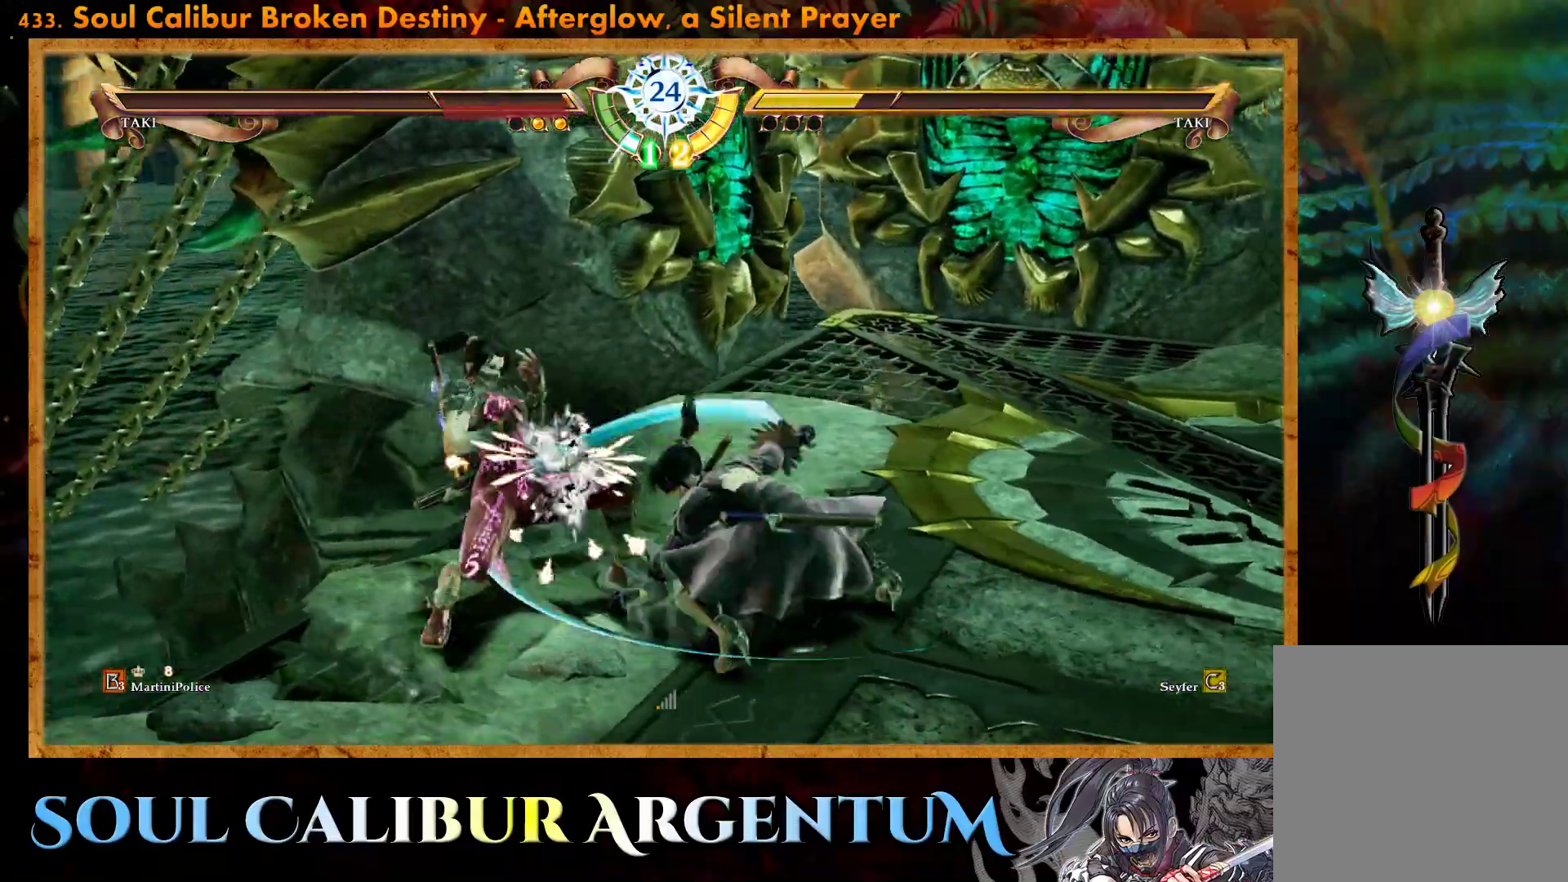
{"buttons": ["CROSS", "DPAD_LEFT"], "events": [[467, "DPAD_LEFT", "down"], [483, "CROSS", "down"]]}
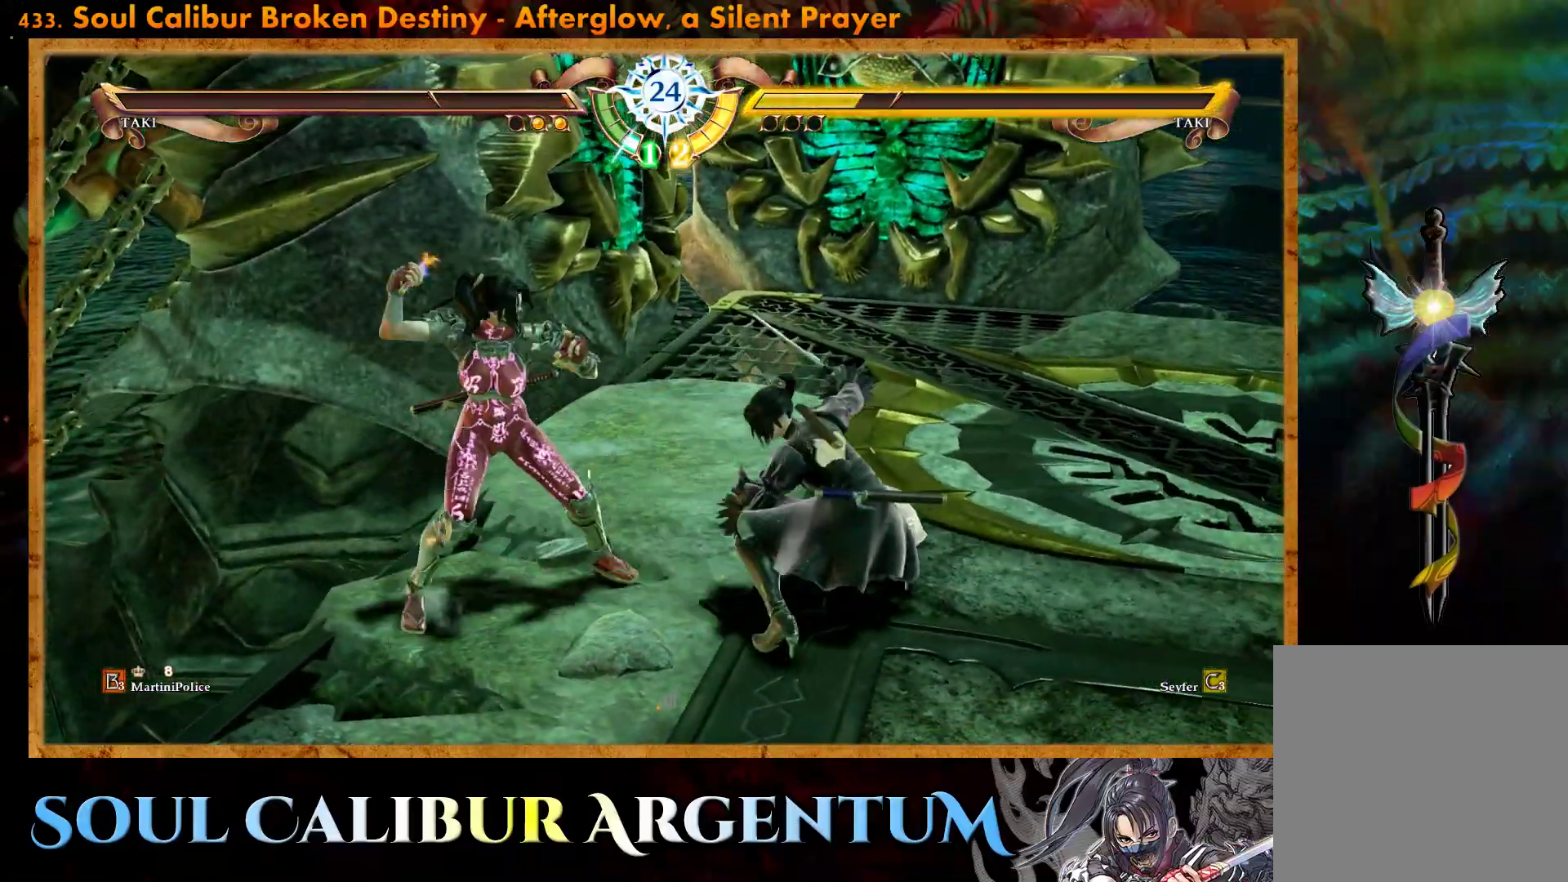
{"buttons": ["CROSS"], "events": [[67, "DPAD_LEFT", "up"]]}
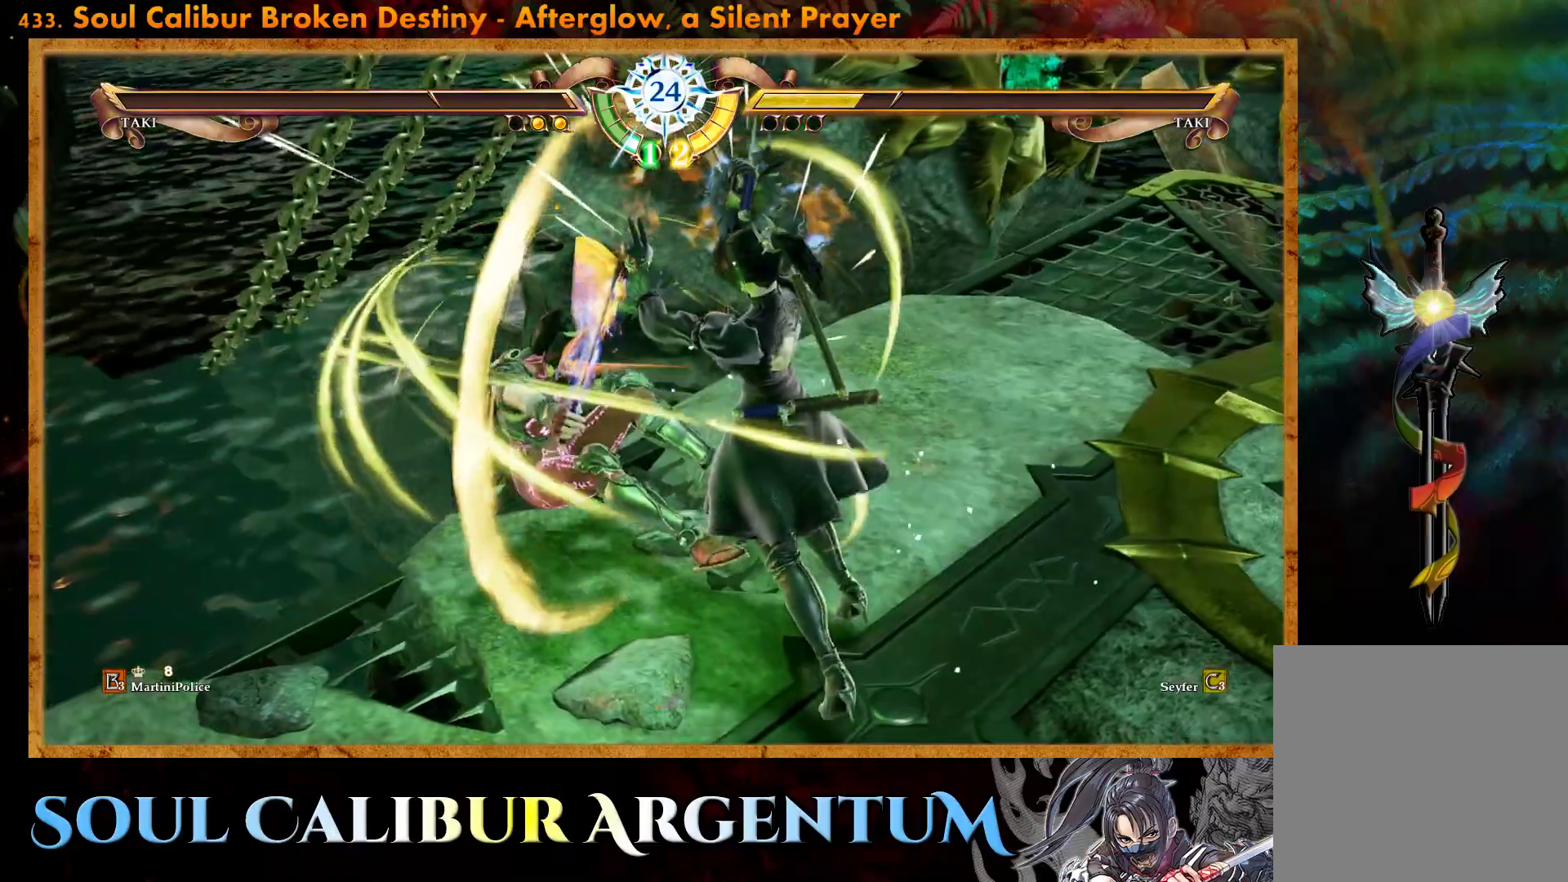
{"buttons": ["SQUARE"], "events": [[50, "CROSS", "up"], [167, "SQUARE", "down"], [250, "SQUARE", "up"], [300, "SQUARE", "down"], [383, "SQUARE", "up"], [450, "SQUARE", "down"]]}